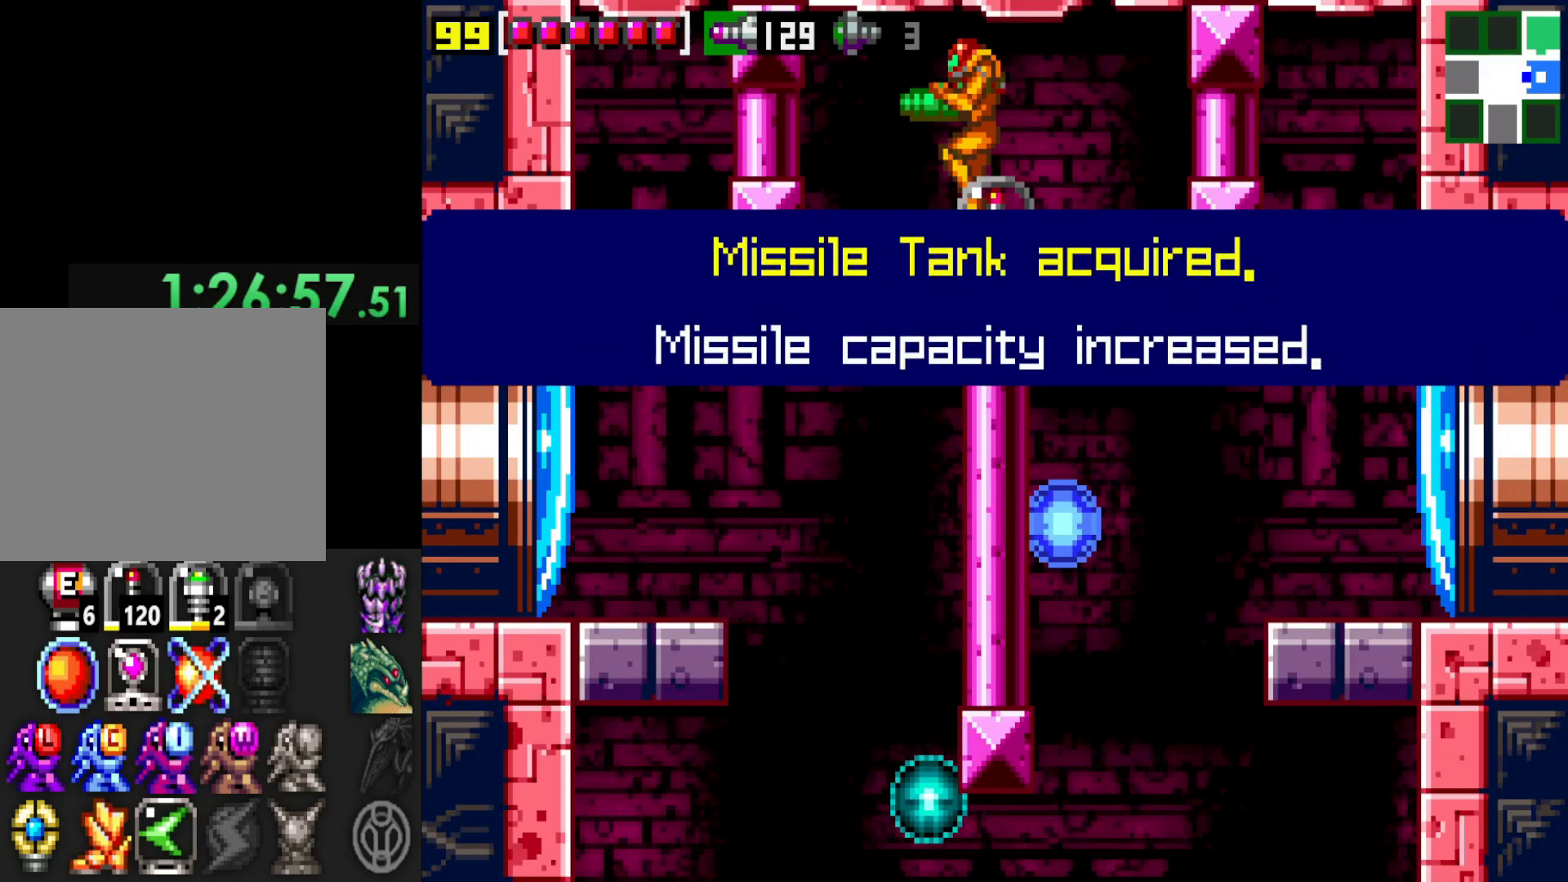
Gameplay with a controller (Xbox layout); each line is a JSON object with the inputs held at the frame after it. "events" lists button and stick changes between this image and that frame as [ms after this image, input, new state], when the widget could be followed in between. Not read: L3 R3.
{"buttons": [], "left_stick": "center", "right_stick": "center", "events": [[117, "A", "down"], [200, "A", "up"], [317, "A", "down"], [400, "A", "up"]]}
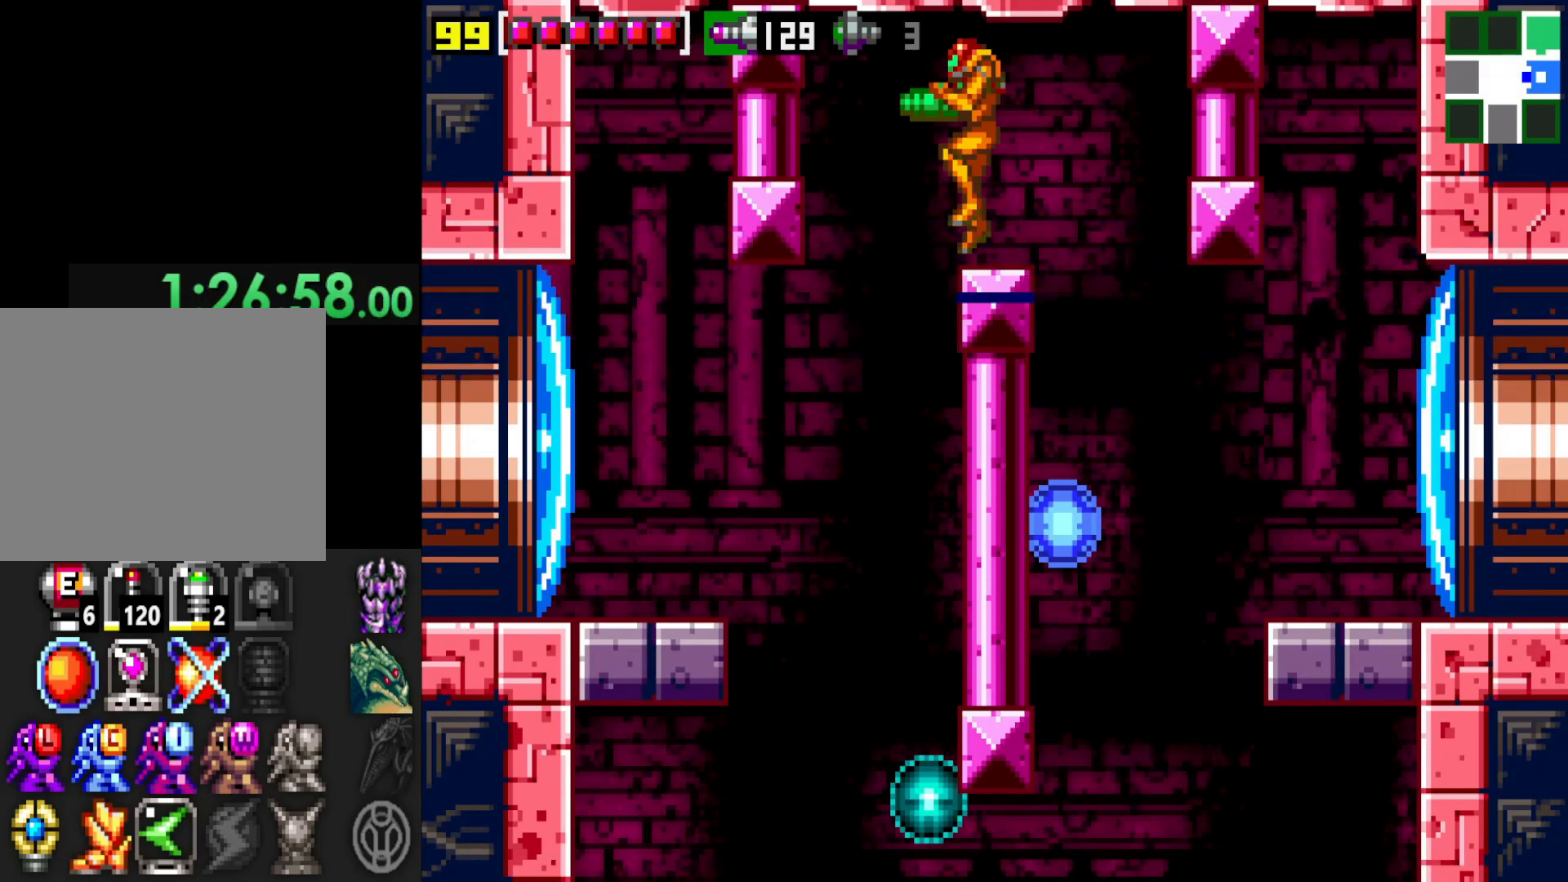
{"buttons": [], "left_stick": "center", "right_stick": "center", "events": [[167, "START", "down"], [317, "START", "up"]]}
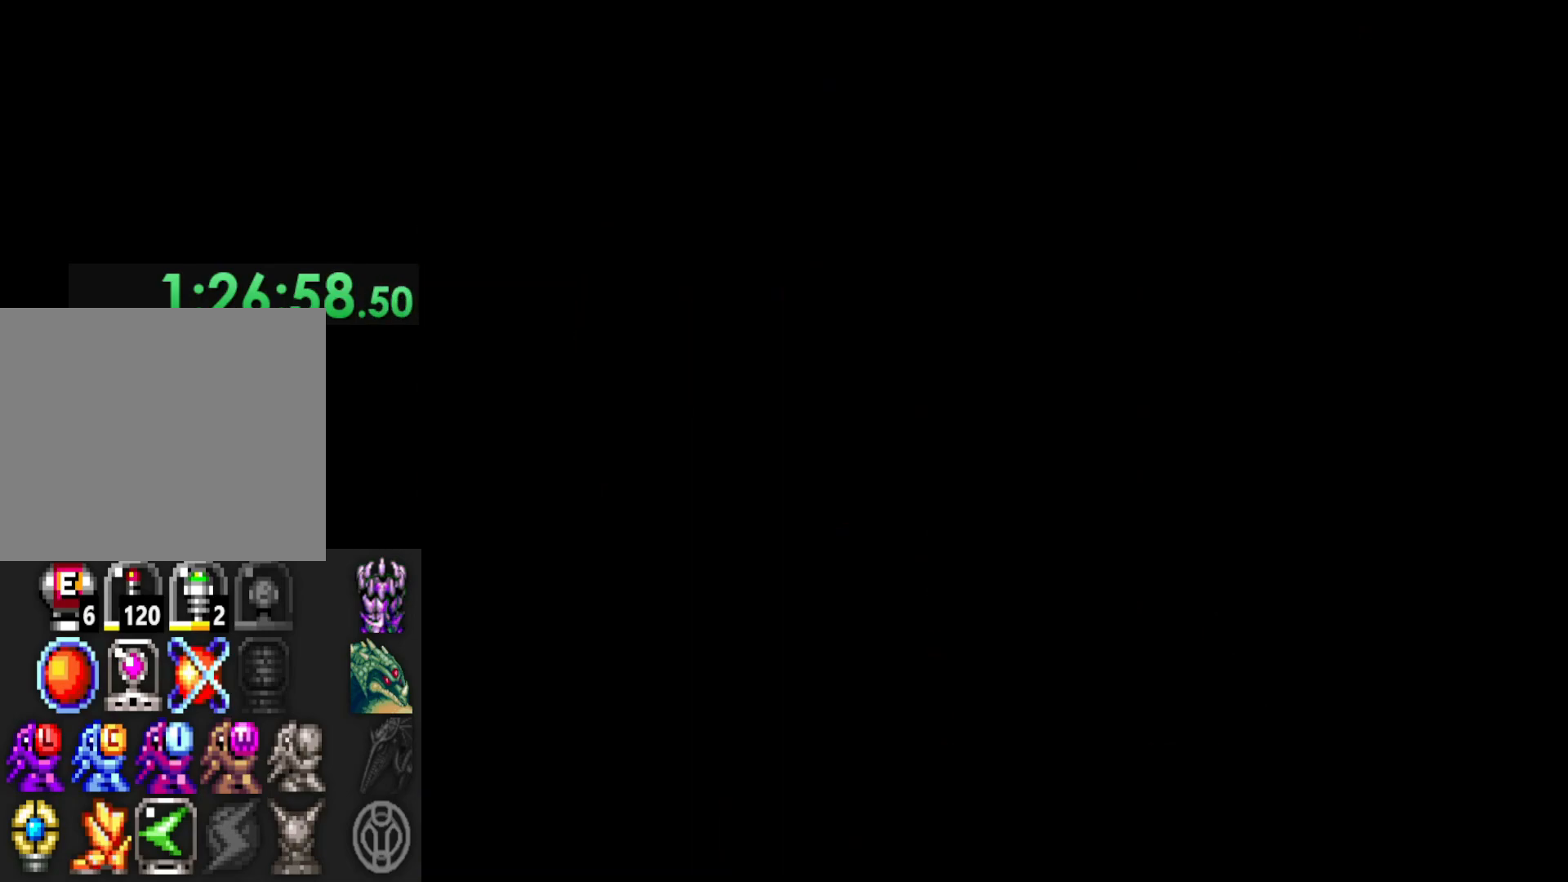
{"buttons": [], "left_stick": "center", "right_stick": "center", "events": []}
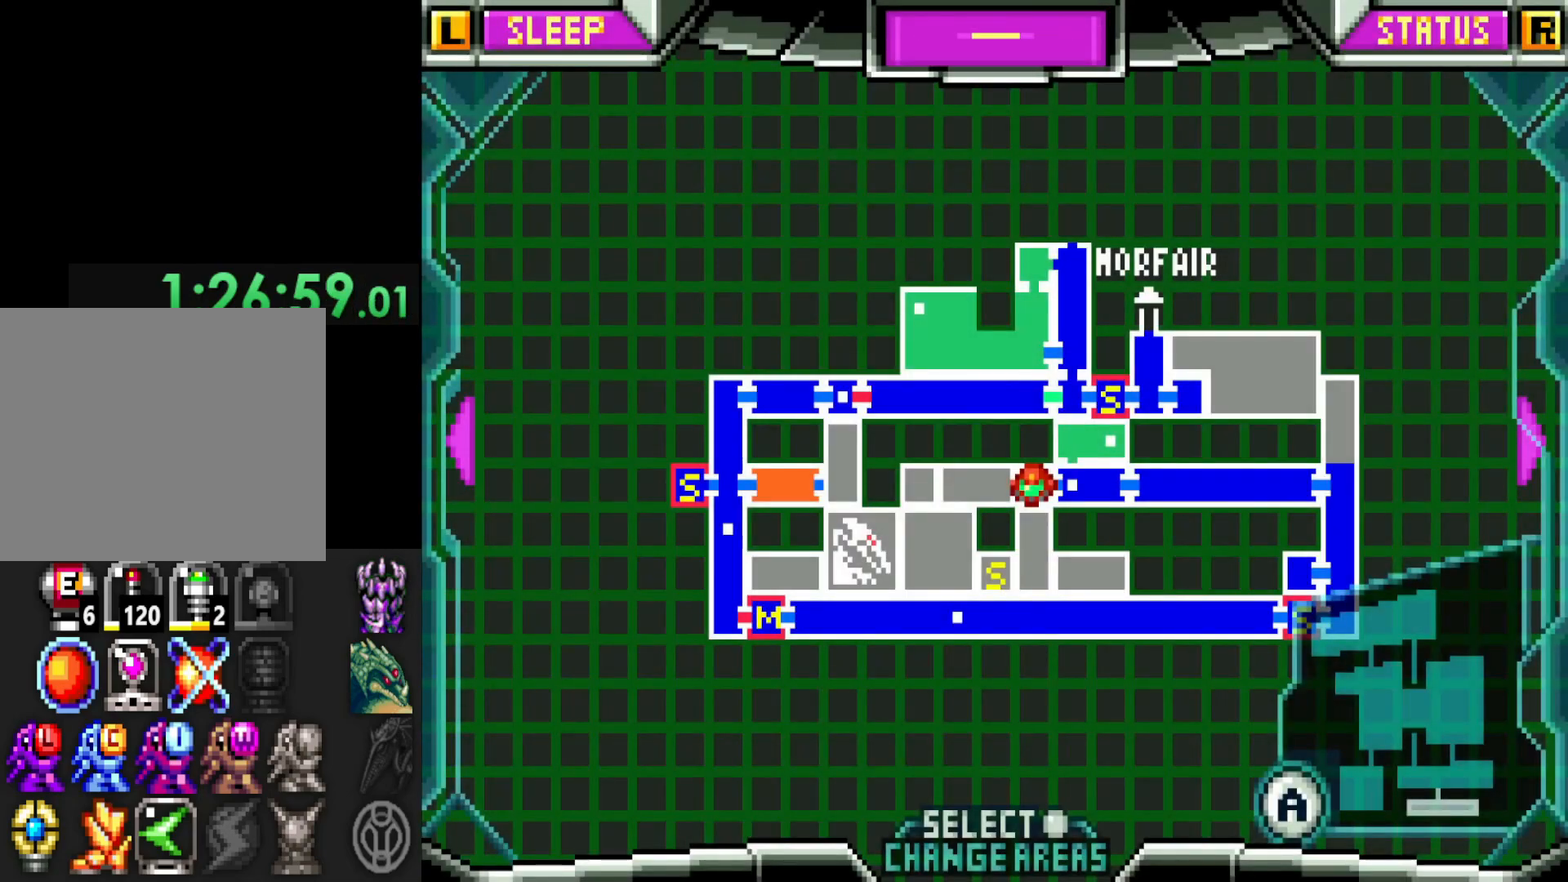
{"buttons": [], "left_stick": "center", "right_stick": "center", "events": [[400, "START", "down"], [467, "START", "up"]]}
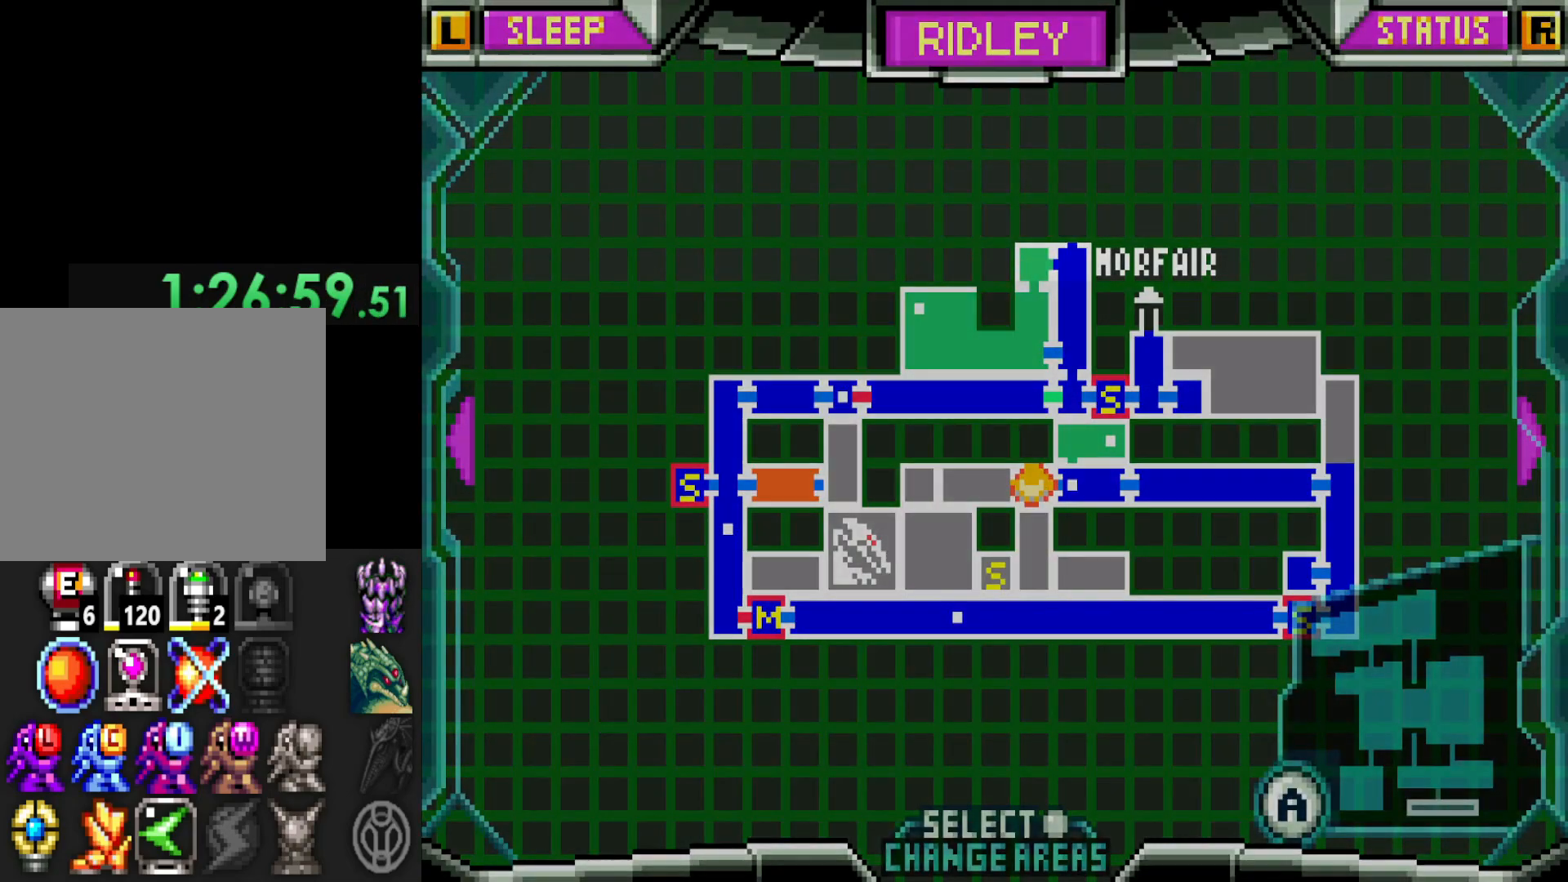
{"buttons": [], "left_stick": "center", "right_stick": "center", "events": []}
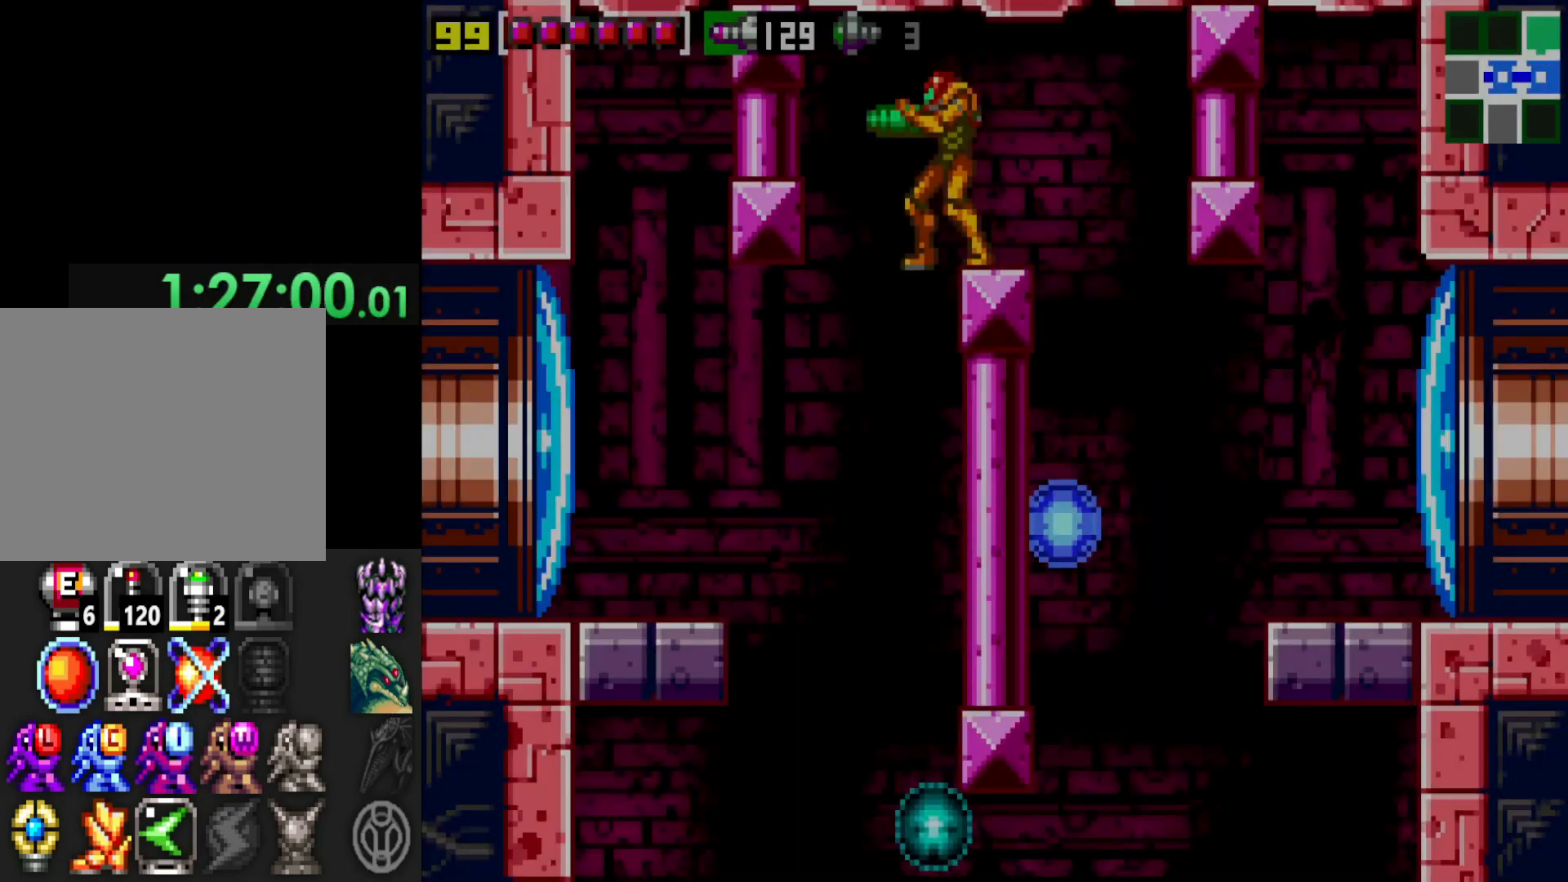
{"buttons": [], "left_stick": "center", "right_stick": "center", "events": []}
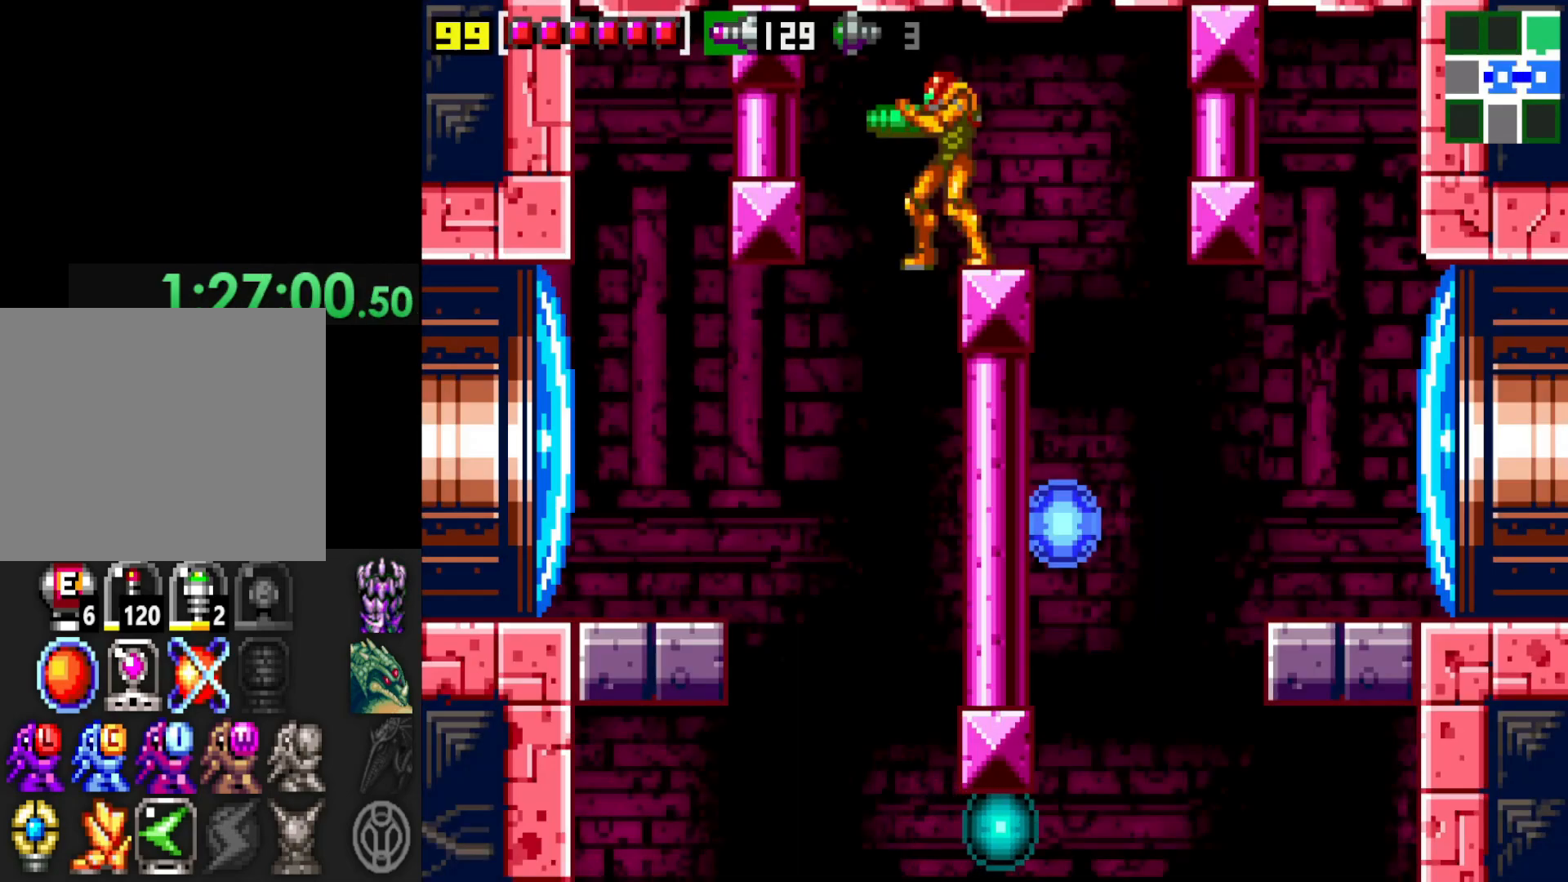
{"buttons": [], "left_stick": "left", "right_stick": "center", "events": [[17, "left_stick", "left"], [100, "A", "down"], [167, "A", "up"]]}
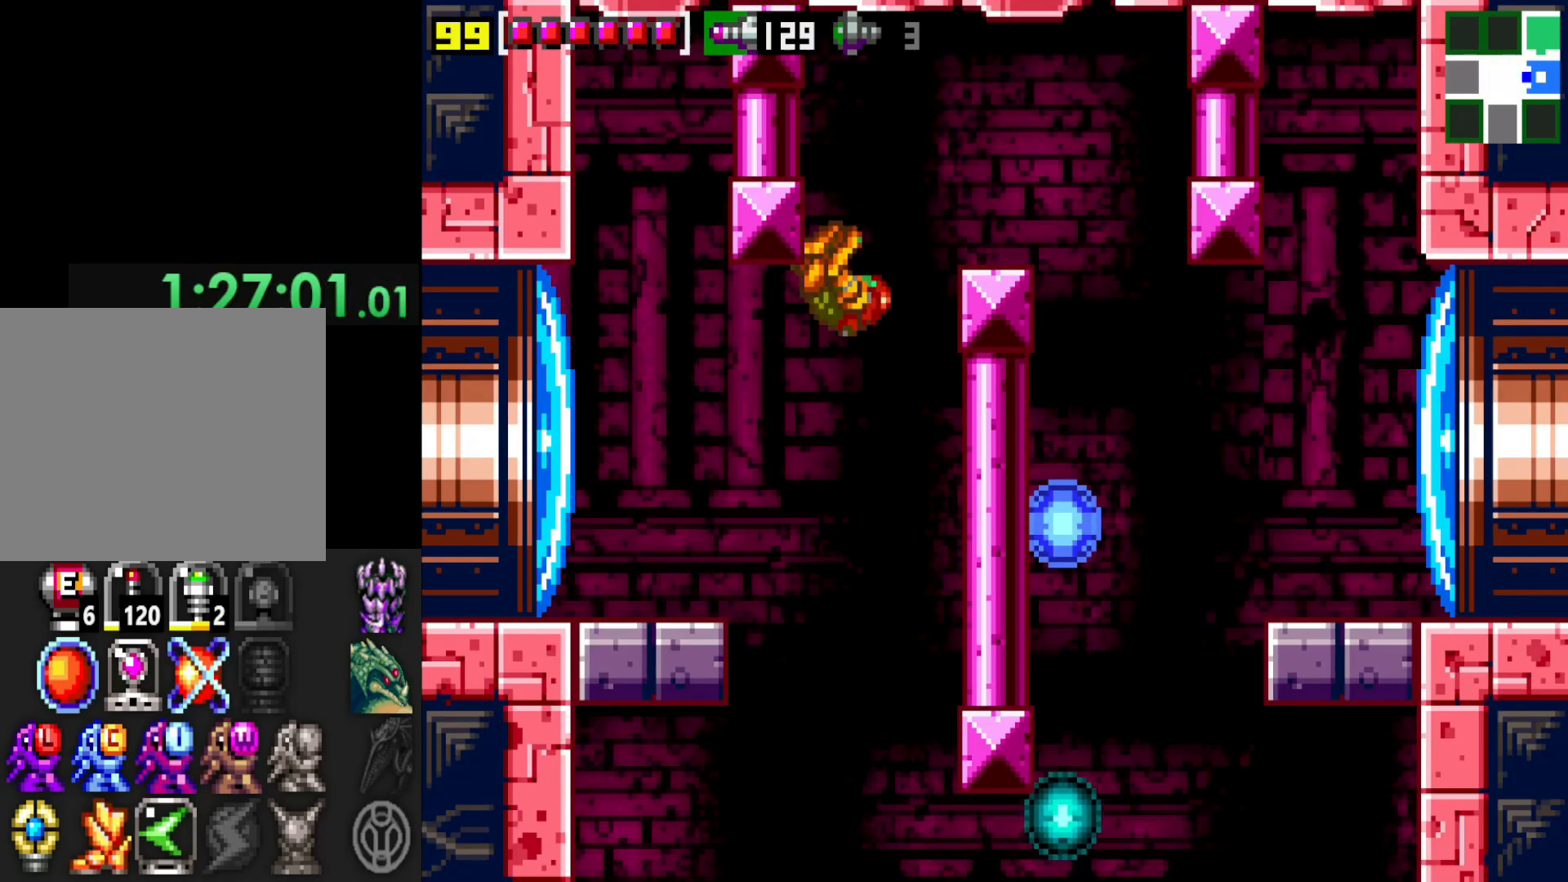
{"buttons": [], "left_stick": "left", "right_stick": "center", "events": [[317, "A", "down"], [450, "A", "up"]]}
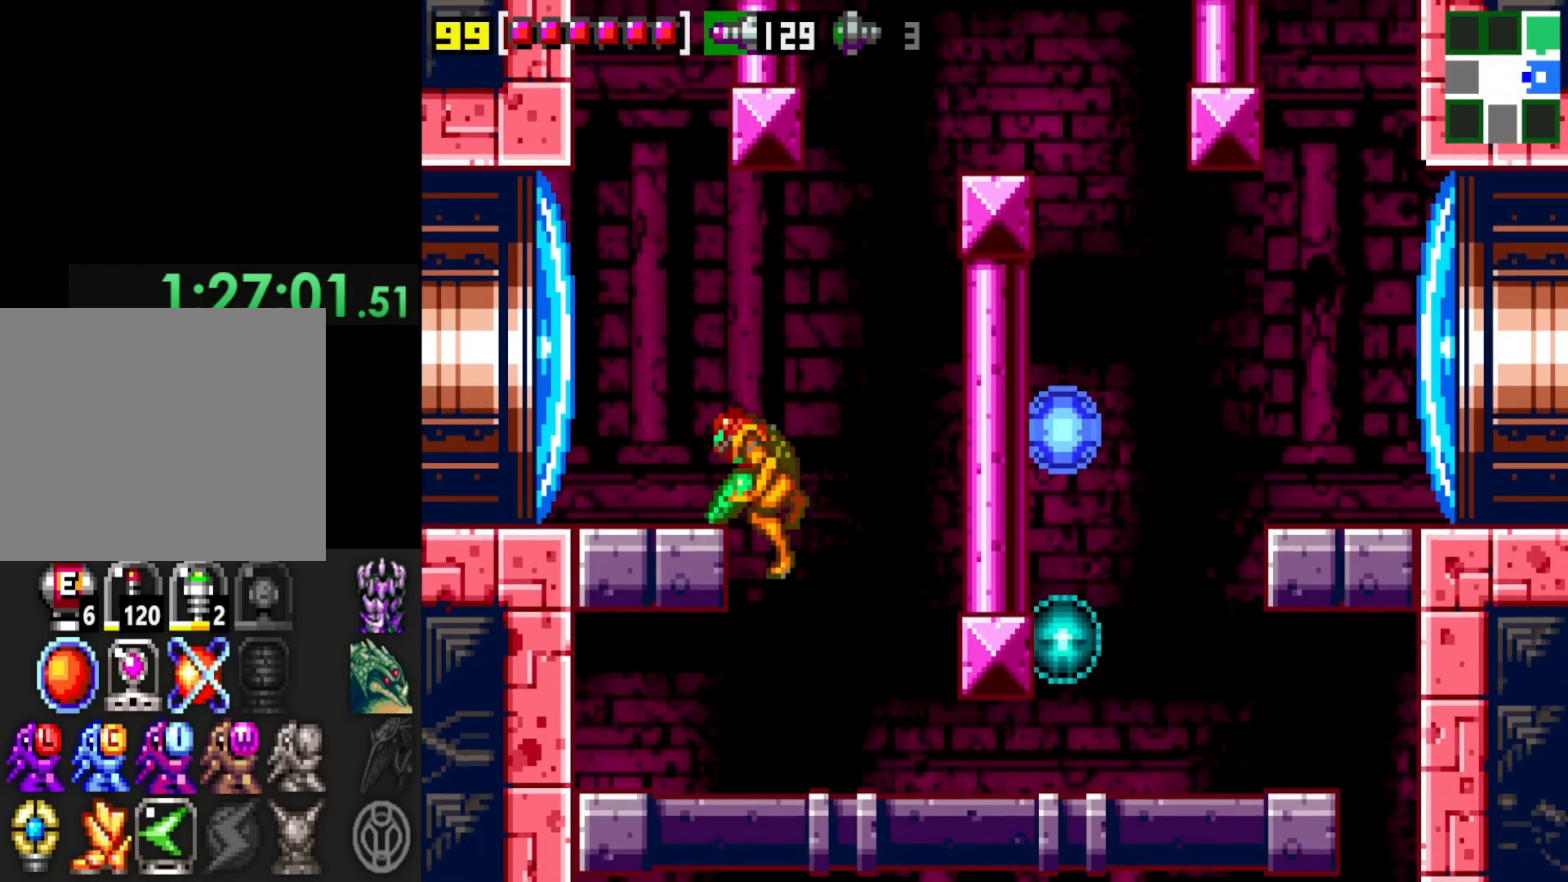
{"buttons": [], "left_stick": "left", "right_stick": "center", "events": [[217, "X", "down"], [300, "X", "up"], [300, "left_stick", "center"], [367, "X", "down"], [450, "X", "up"], [500, "left_stick", "left"]]}
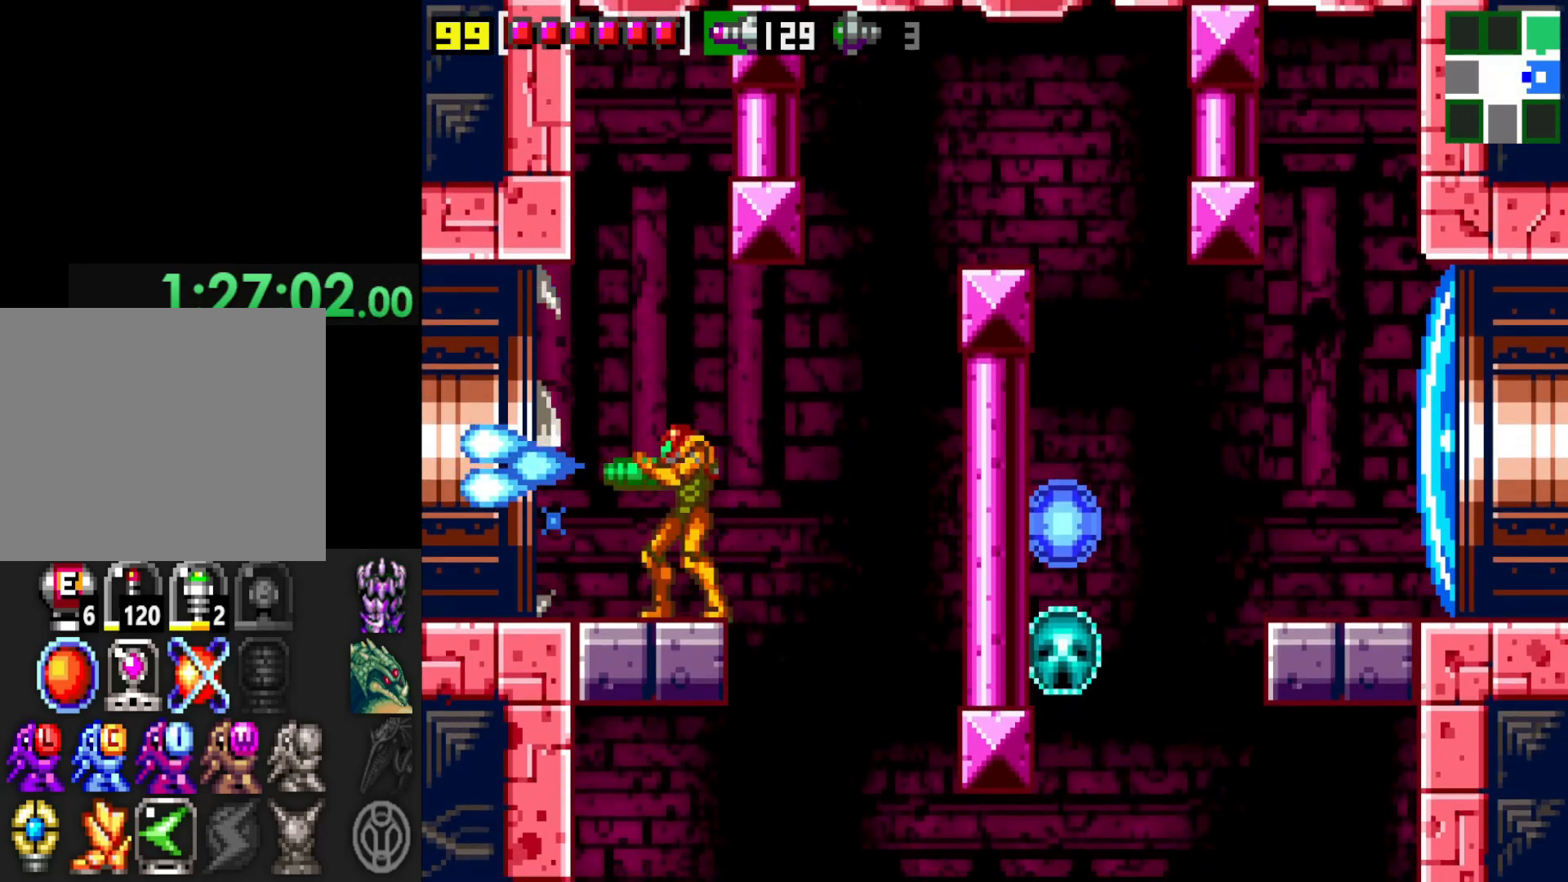
{"buttons": [], "left_stick": "left", "right_stick": "center", "events": []}
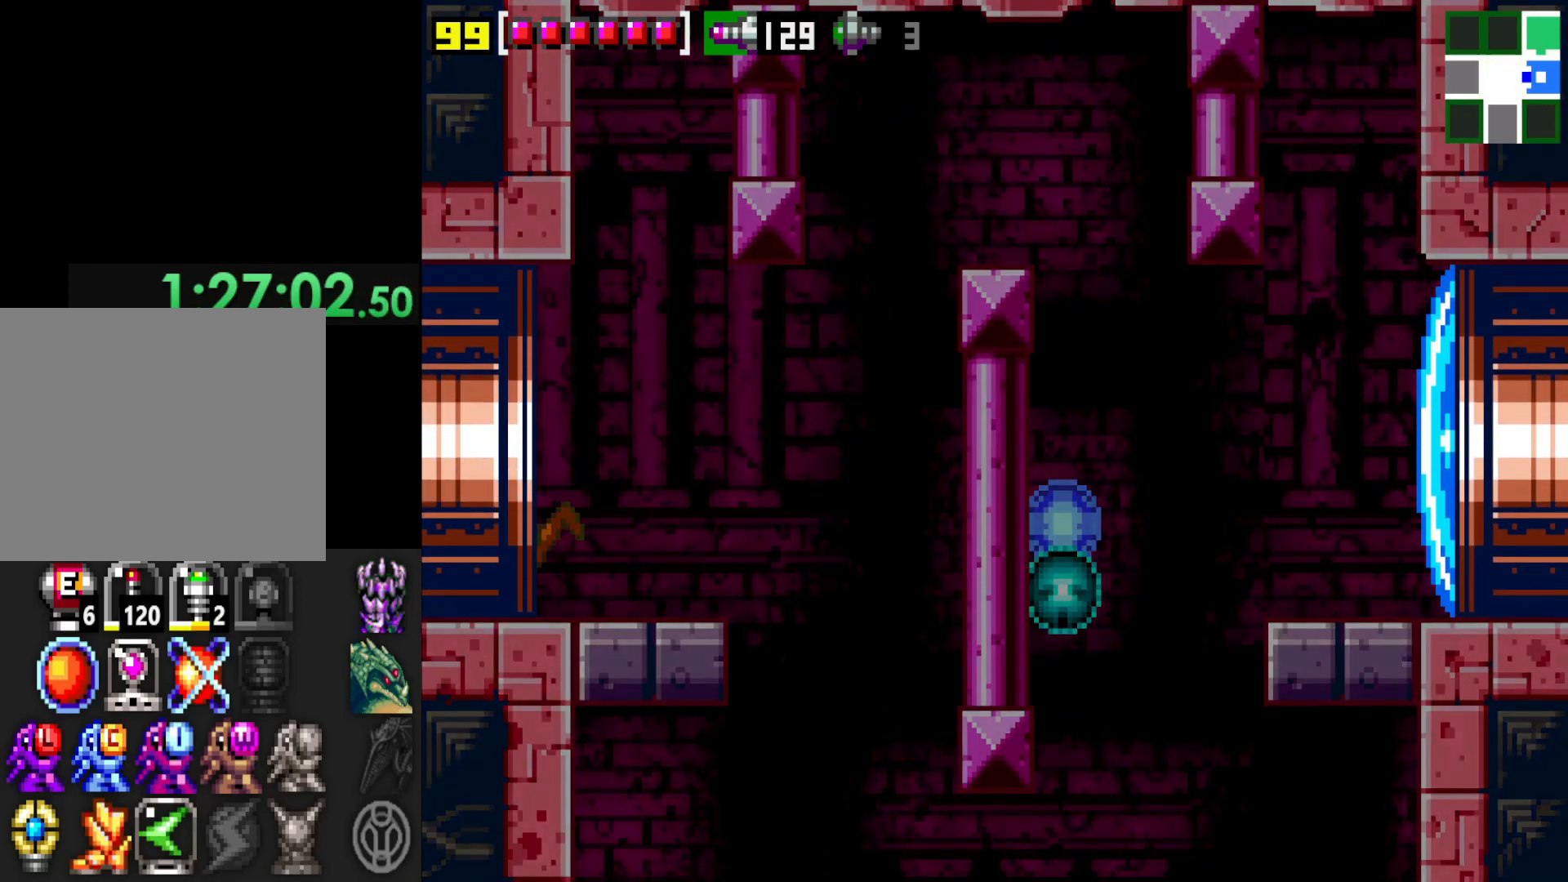
{"buttons": [], "left_stick": "left", "right_stick": "center", "events": []}
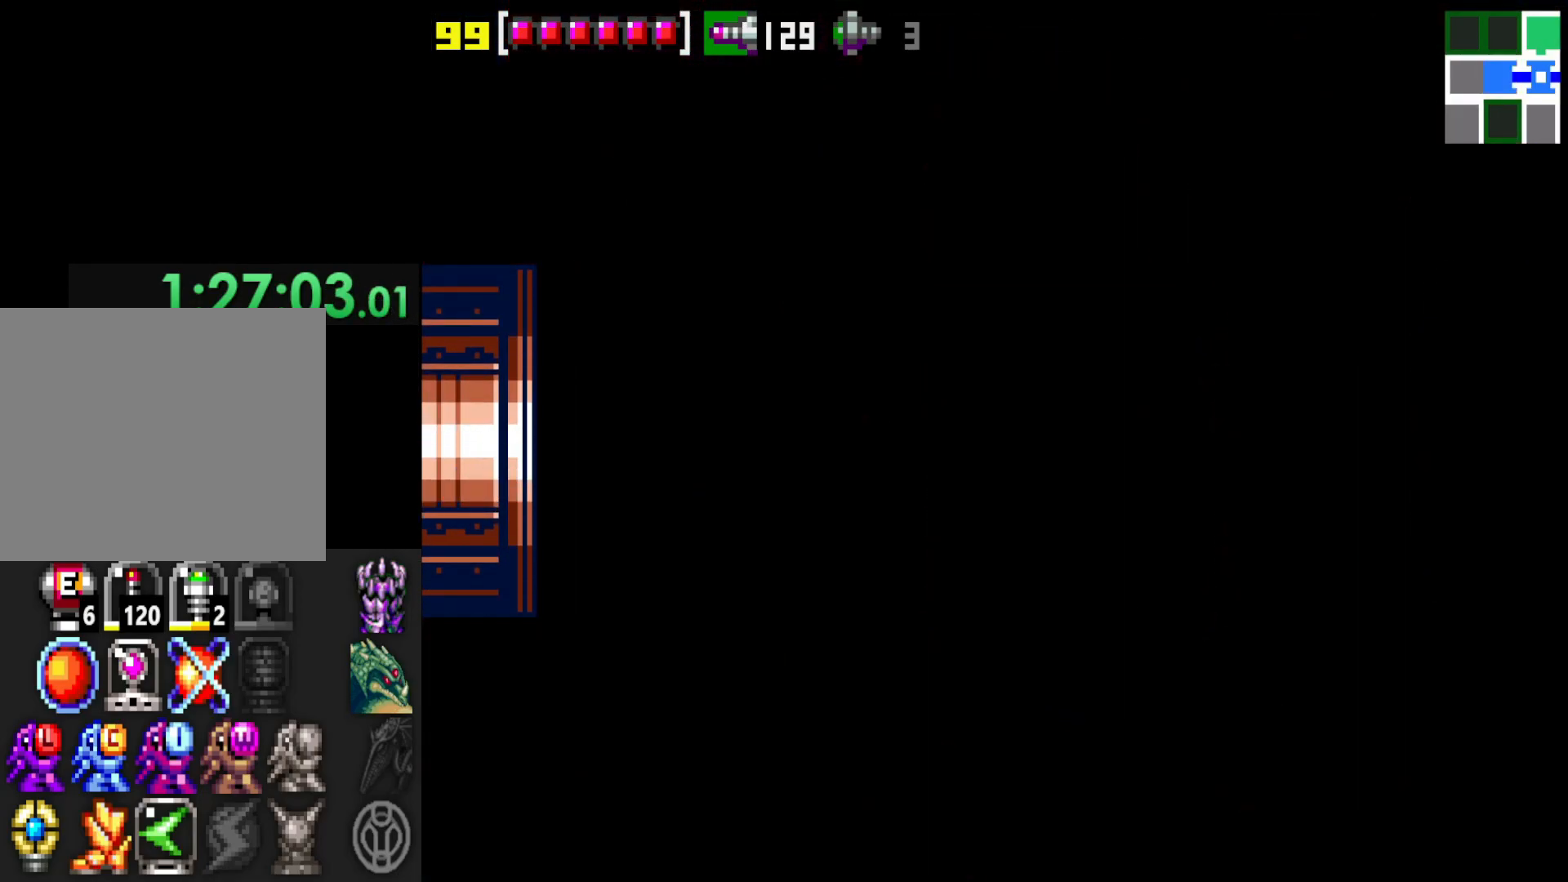
{"buttons": [], "left_stick": "center", "right_stick": "center", "events": [[150, "left_stick", "center"]]}
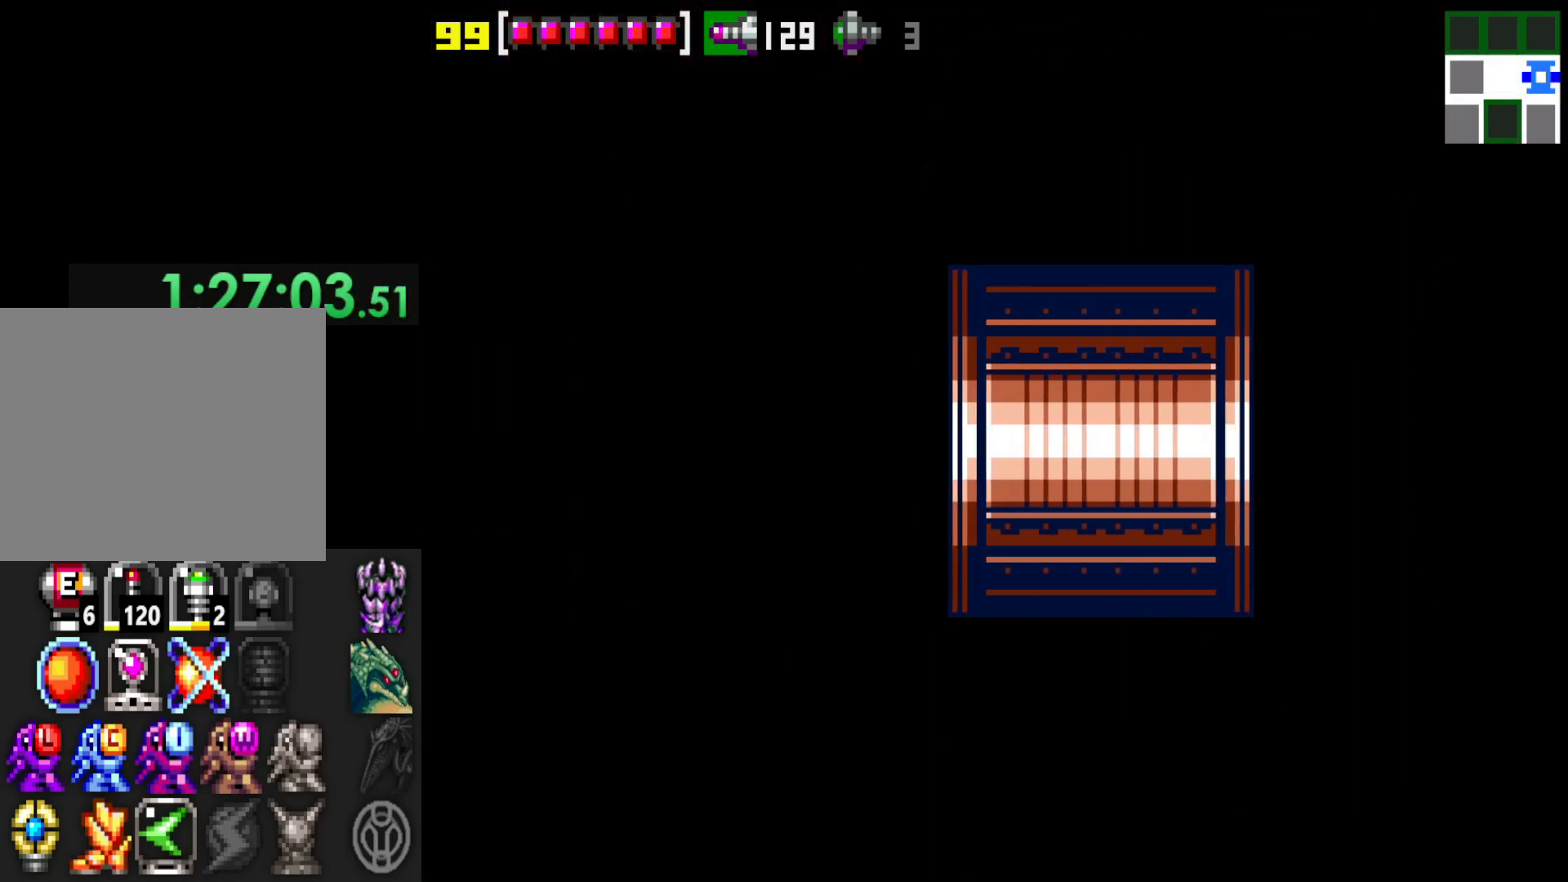
{"buttons": [], "left_stick": "center", "right_stick": "center", "events": []}
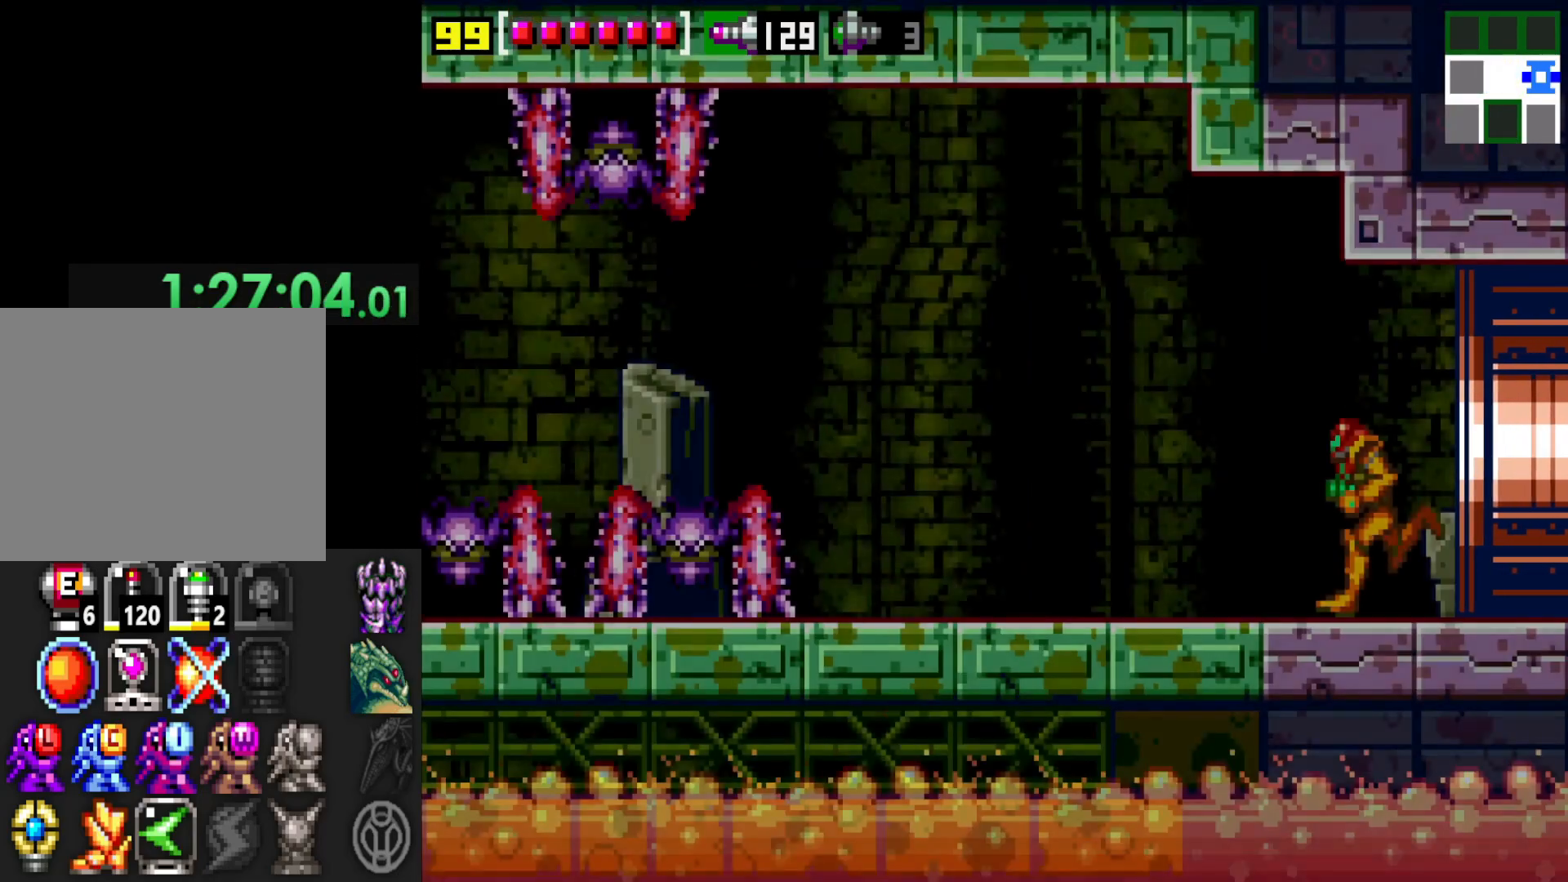
{"buttons": ["X"], "left_stick": "center", "right_stick": "center", "events": [[117, "X", "down"], [150, "X", "up"], [167, "left_stick", "left"], [217, "X", "down"], [300, "X", "up"], [367, "X", "down"], [367, "left_stick", "center"], [417, "X", "up"], [500, "X", "down"]]}
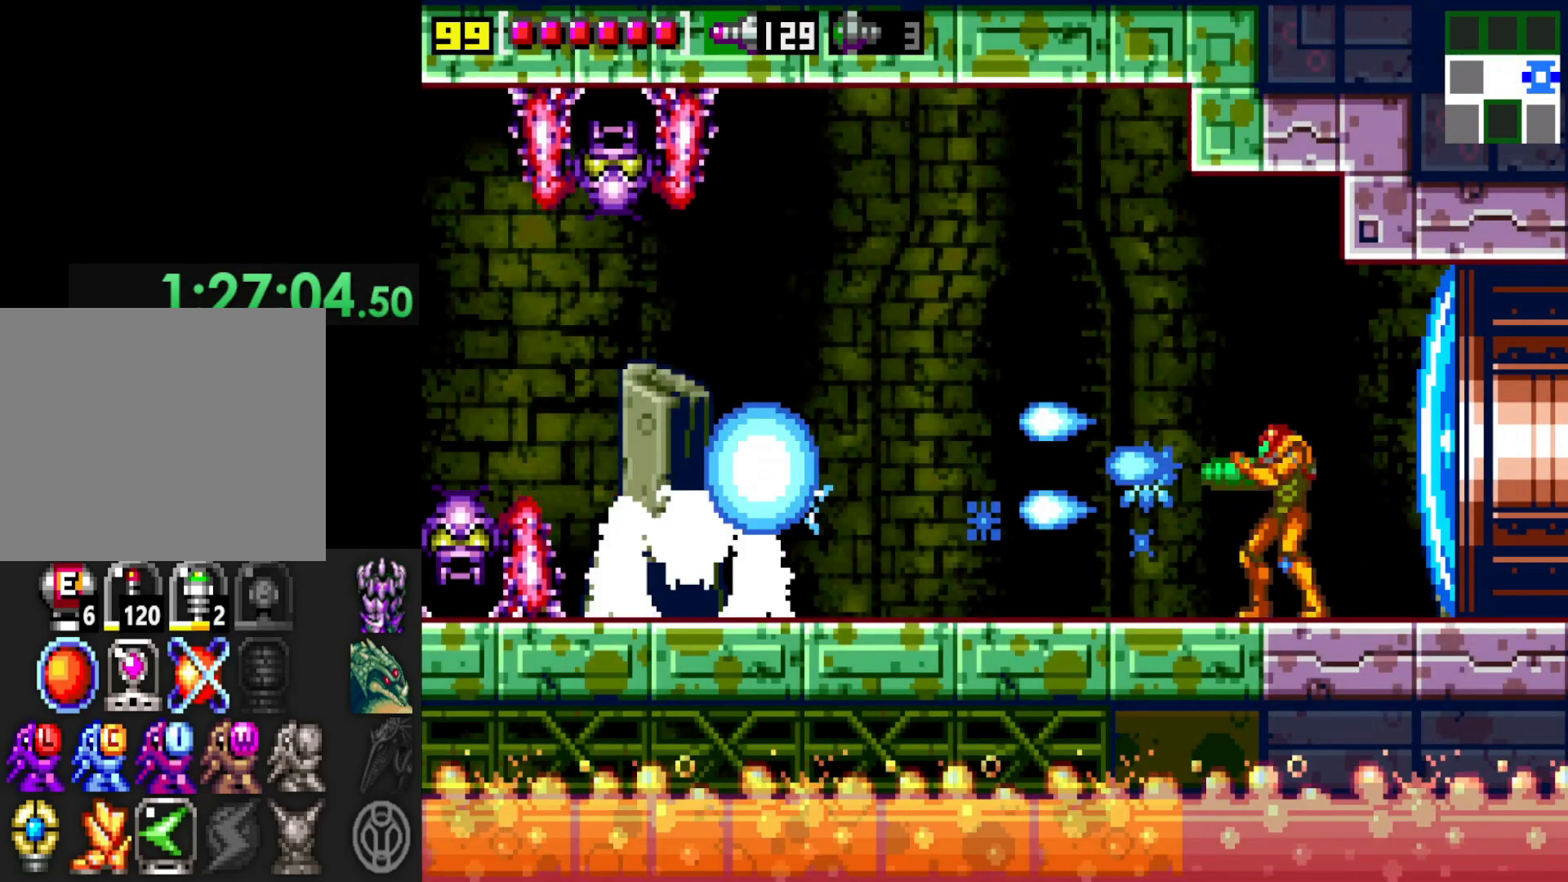
{"buttons": [], "left_stick": "center", "right_stick": "center", "events": [[67, "X", "up"], [150, "X", "down"], [150, "left_stick", "left"], [217, "X", "up"], [267, "X", "down"], [317, "left_stick", "center"], [350, "X", "up"], [417, "X", "down"], [500, "X", "up"]]}
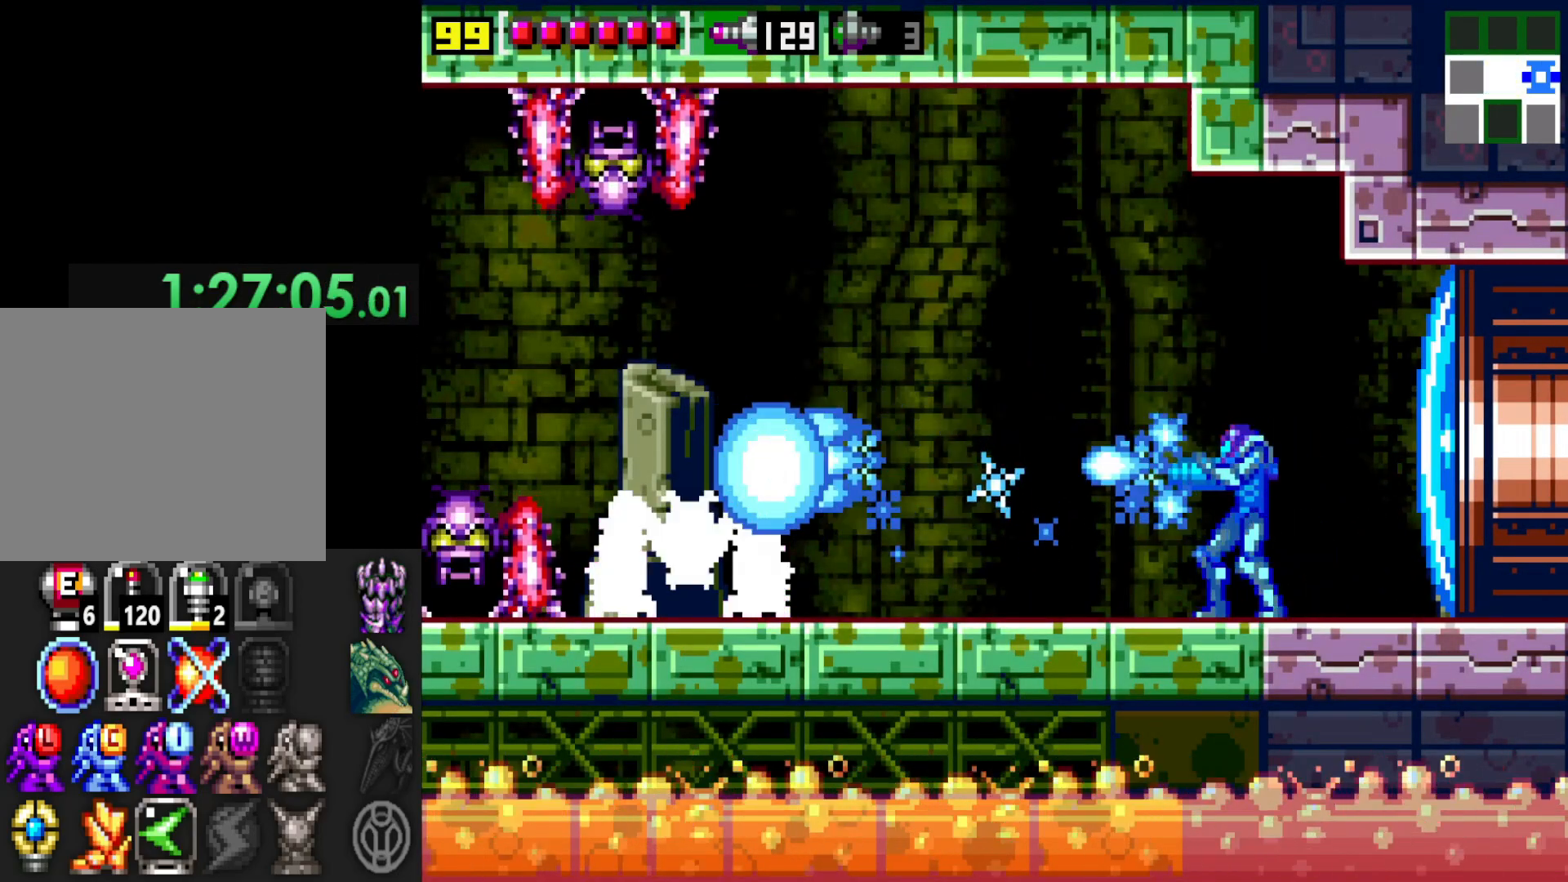
{"buttons": ["X"], "left_stick": "center", "right_stick": "center", "events": [[67, "X", "down"], [117, "X", "up"], [217, "X", "down"], [267, "X", "up"], [367, "X", "down"], [417, "X", "up"], [500, "X", "down"]]}
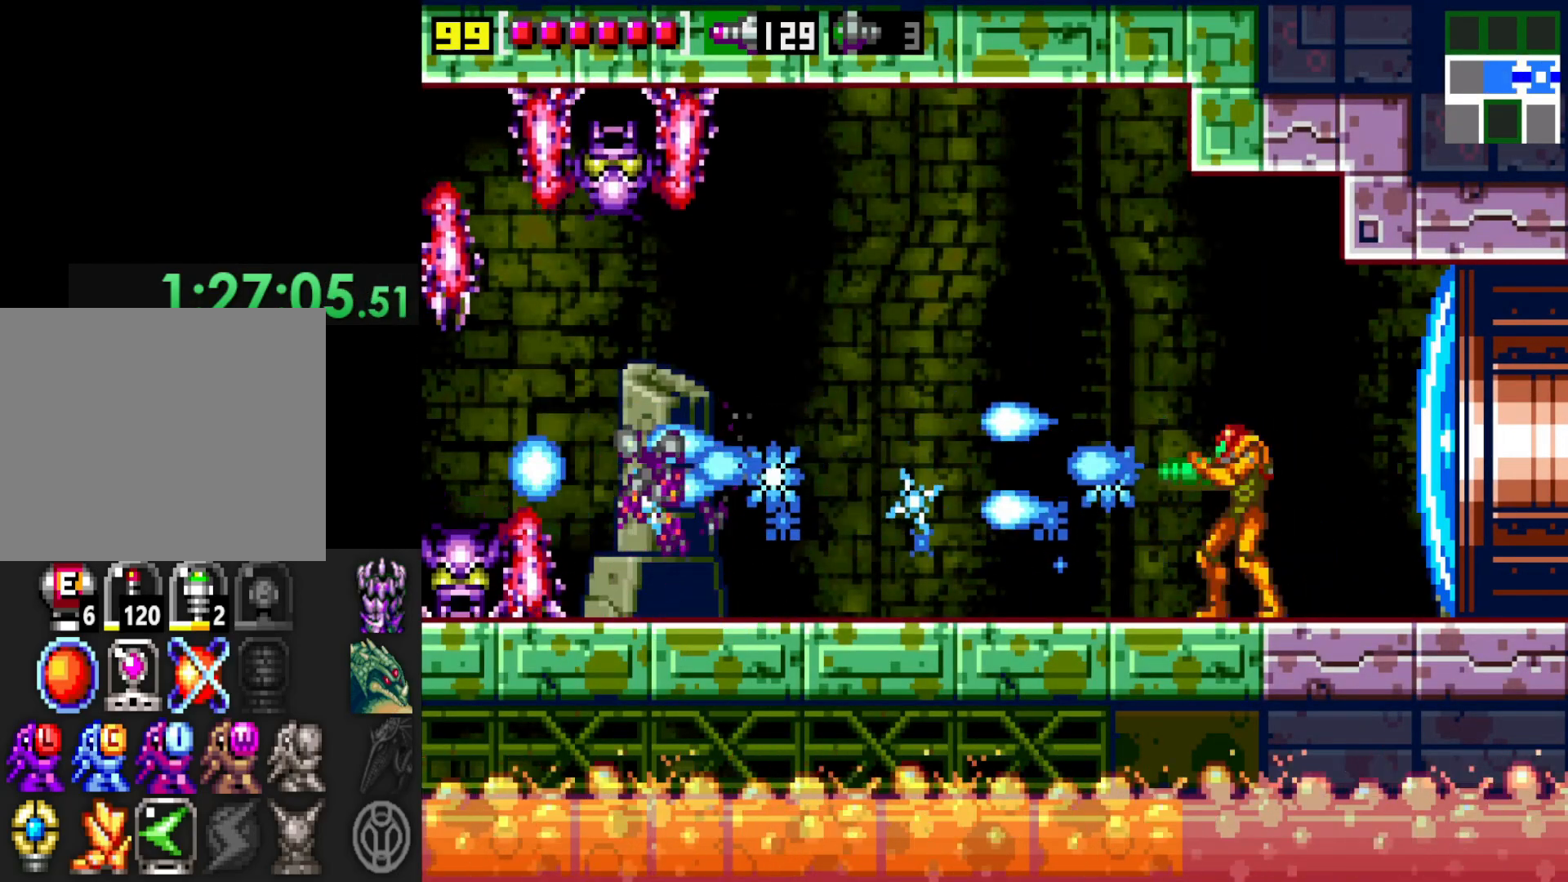
{"buttons": [], "left_stick": "center", "right_stick": "center", "events": [[17, "X", "up"], [117, "X", "down"], [200, "X", "up"], [200, "left_stick", "left"], [267, "X", "down"], [367, "X", "up"], [417, "X", "down"], [417, "left_stick", "center"], [500, "X", "up"]]}
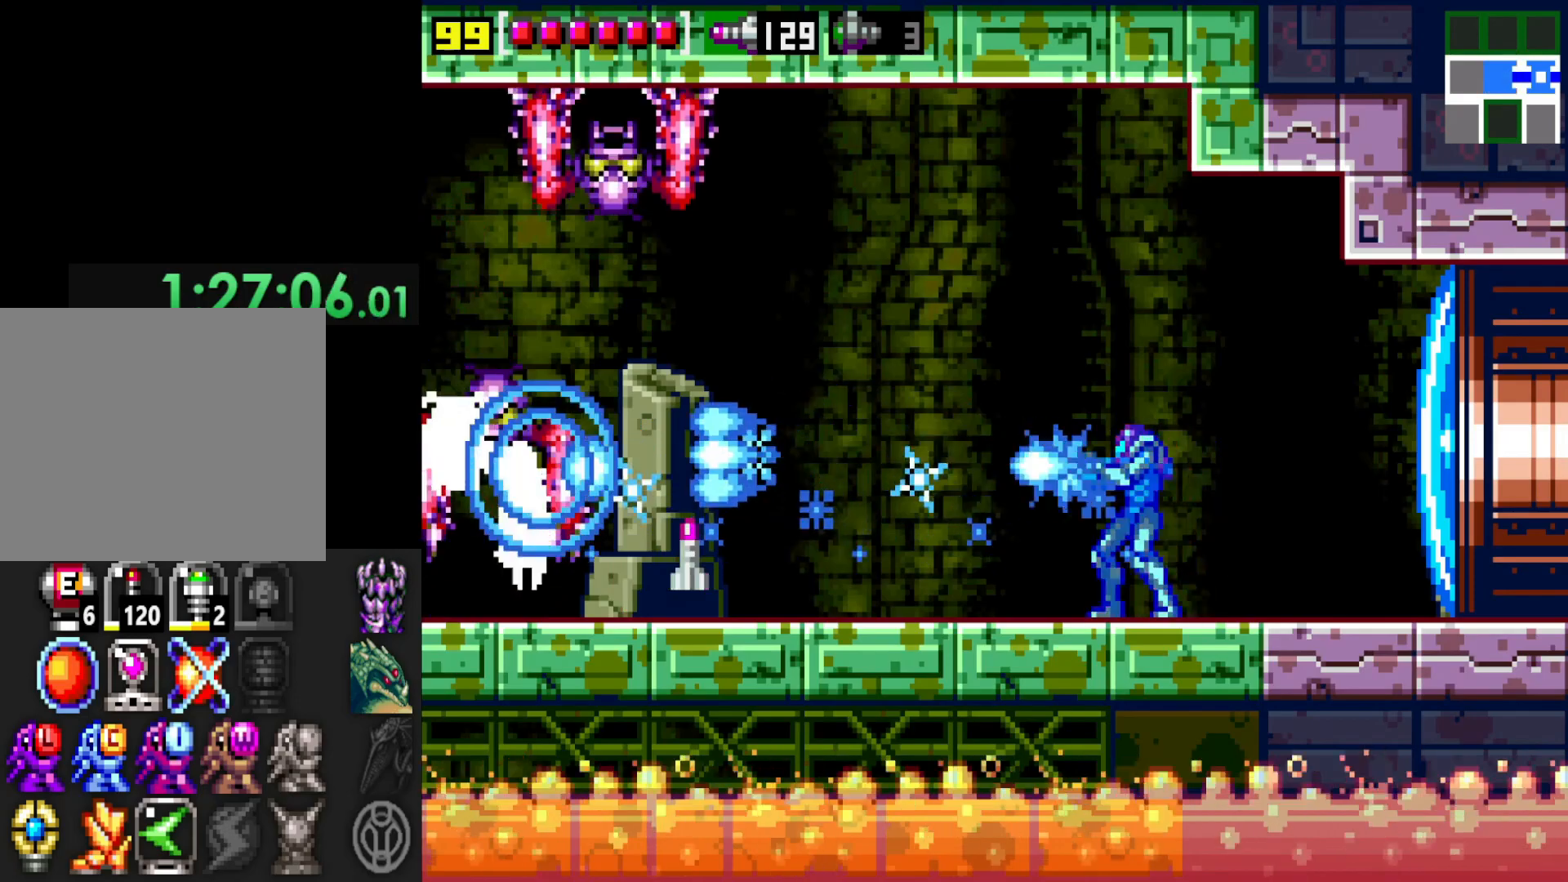
{"buttons": ["X"], "left_stick": "center", "right_stick": "center", "events": [[100, "X", "down"], [117, "X", "up"], [217, "X", "down"], [217, "left_stick", "left"], [300, "X", "up"], [367, "X", "down"], [367, "left_stick", "center"], [417, "X", "up"], [500, "X", "down"]]}
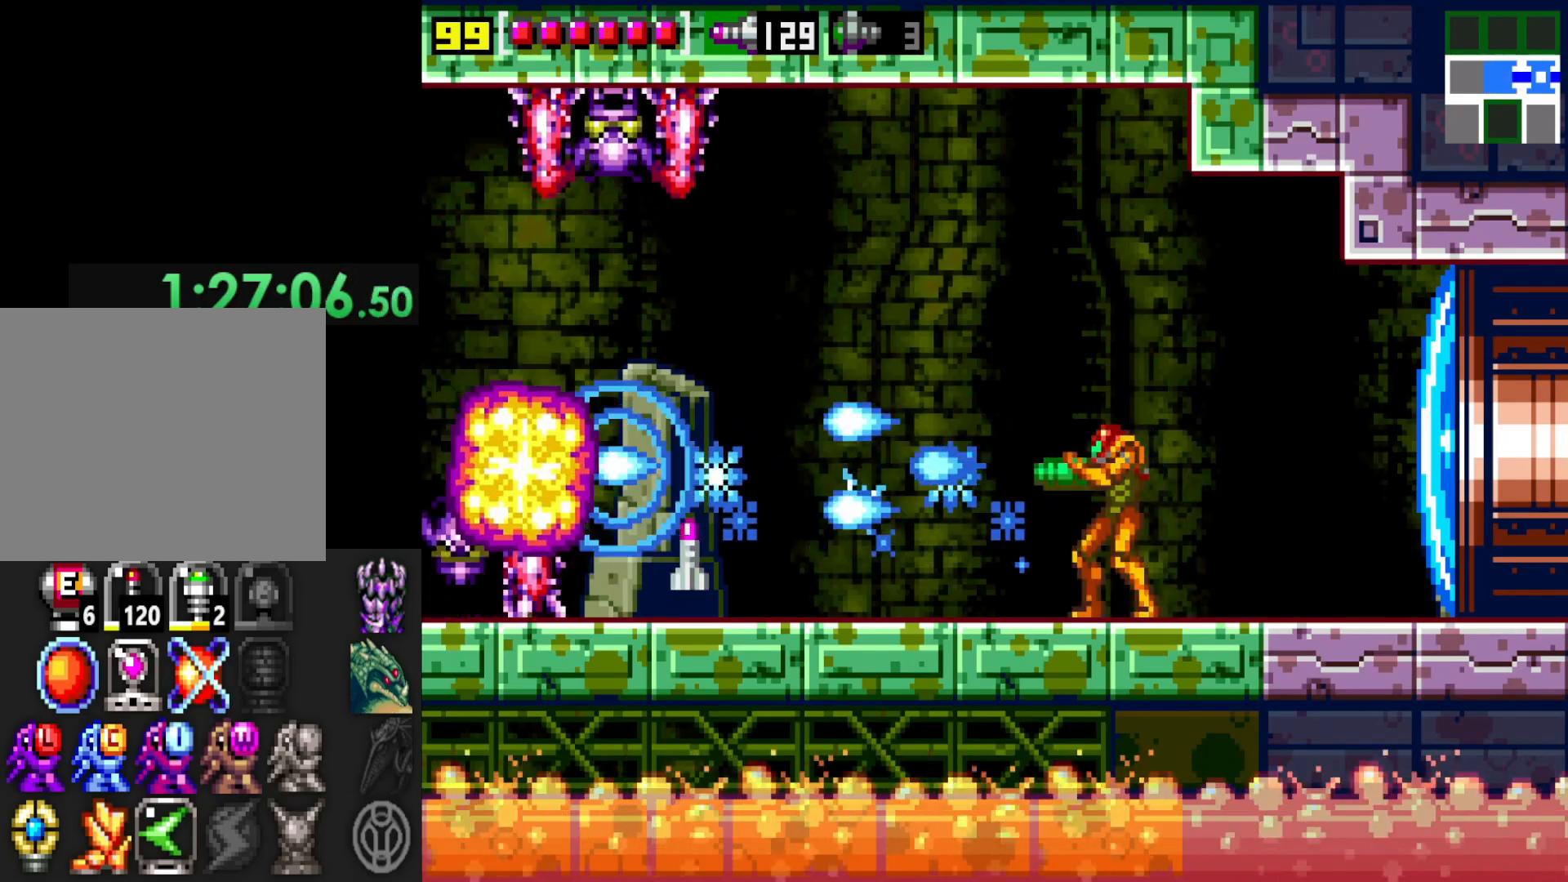
{"buttons": ["X"], "left_stick": "center", "right_stick": "center", "events": [[17, "left_stick", "left"], [67, "X", "up"], [150, "X", "down"], [217, "X", "up"], [217, "left_stick", "center"], [300, "X", "down"], [317, "left_stick", "left"], [367, "X", "up"], [450, "X", "down"], [467, "left_stick", "center"]]}
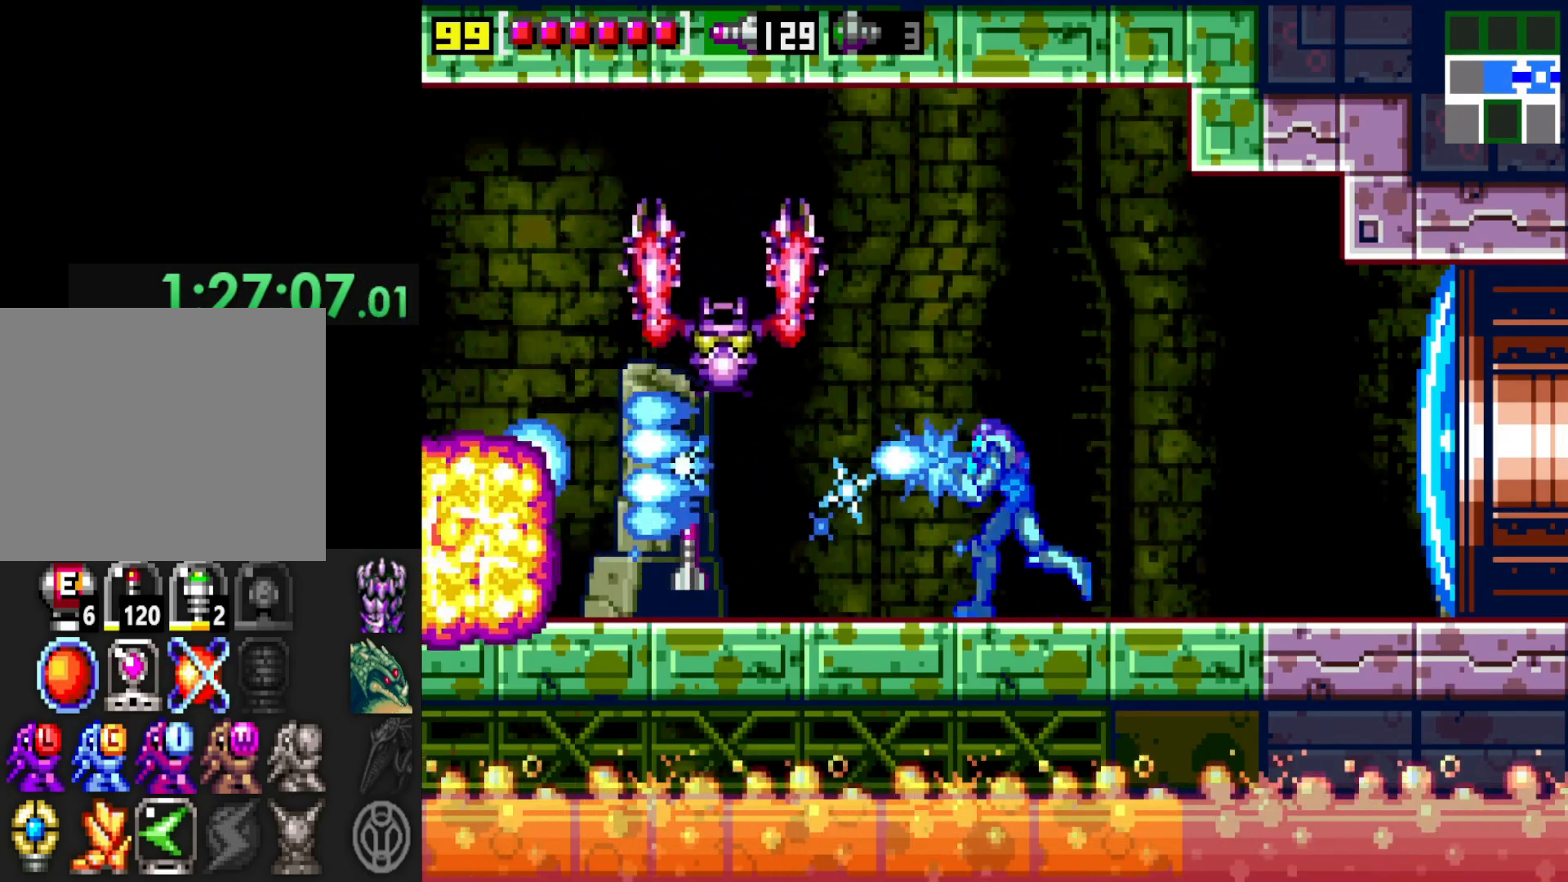
{"buttons": ["L1"], "left_stick": "center", "right_stick": "center", "events": [[17, "X", "up"], [100, "L1", "down"], [100, "X", "down"], [167, "X", "up"], [217, "X", "down"], [317, "X", "up"], [367, "X", "down"], [450, "X", "up"]]}
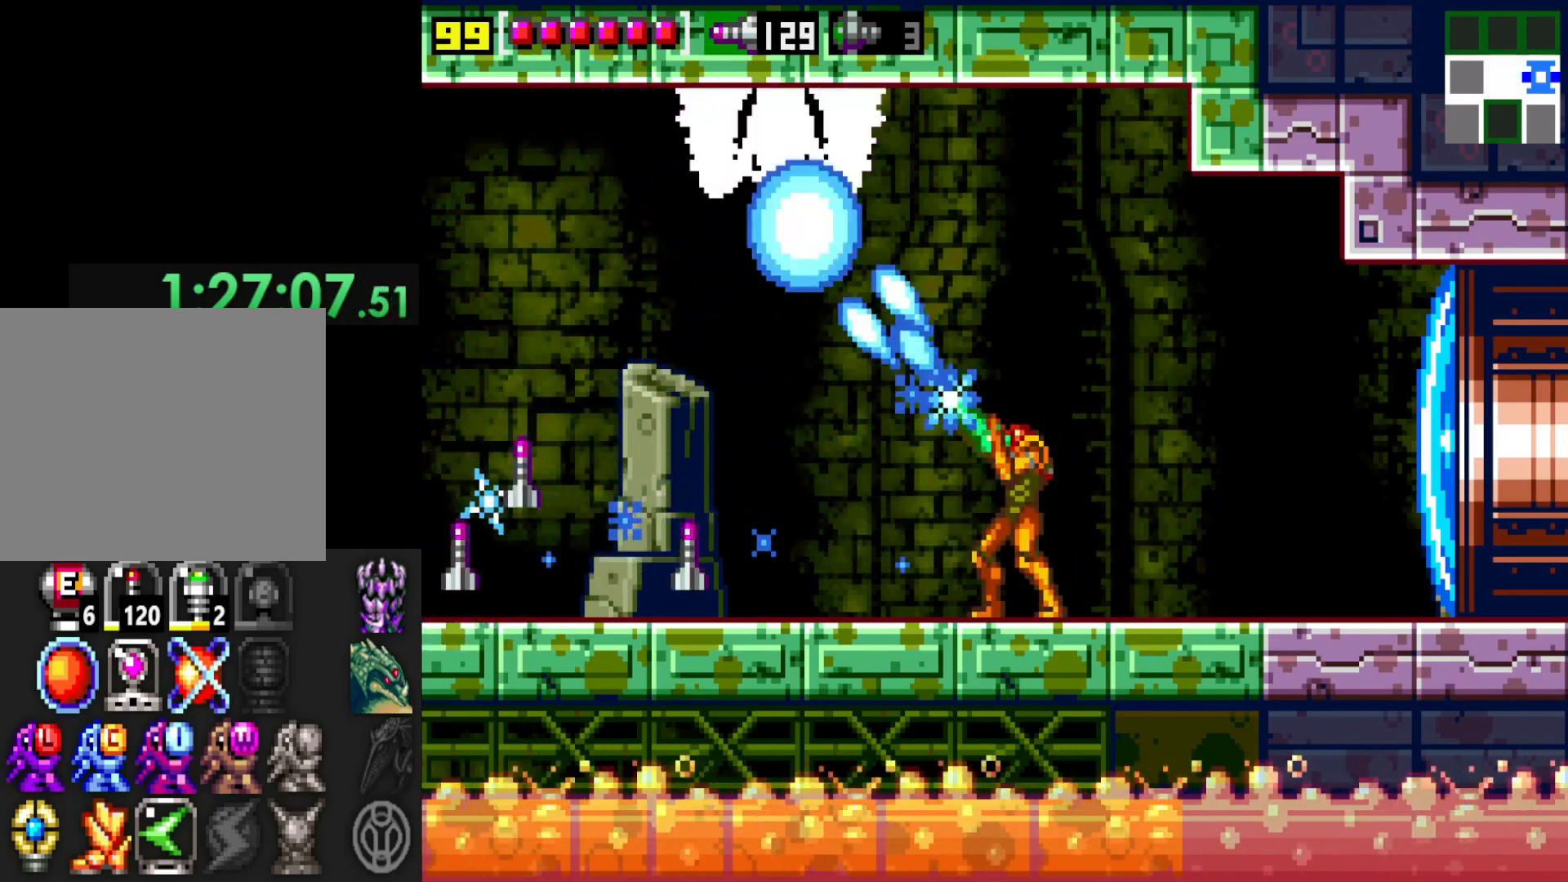
{"buttons": ["X", "L1"], "left_stick": "center", "right_stick": "center", "events": [[17, "X", "down"], [100, "X", "up"], [167, "X", "down"], [250, "X", "up"], [317, "X", "down"], [367, "X", "up"], [450, "X", "down"]]}
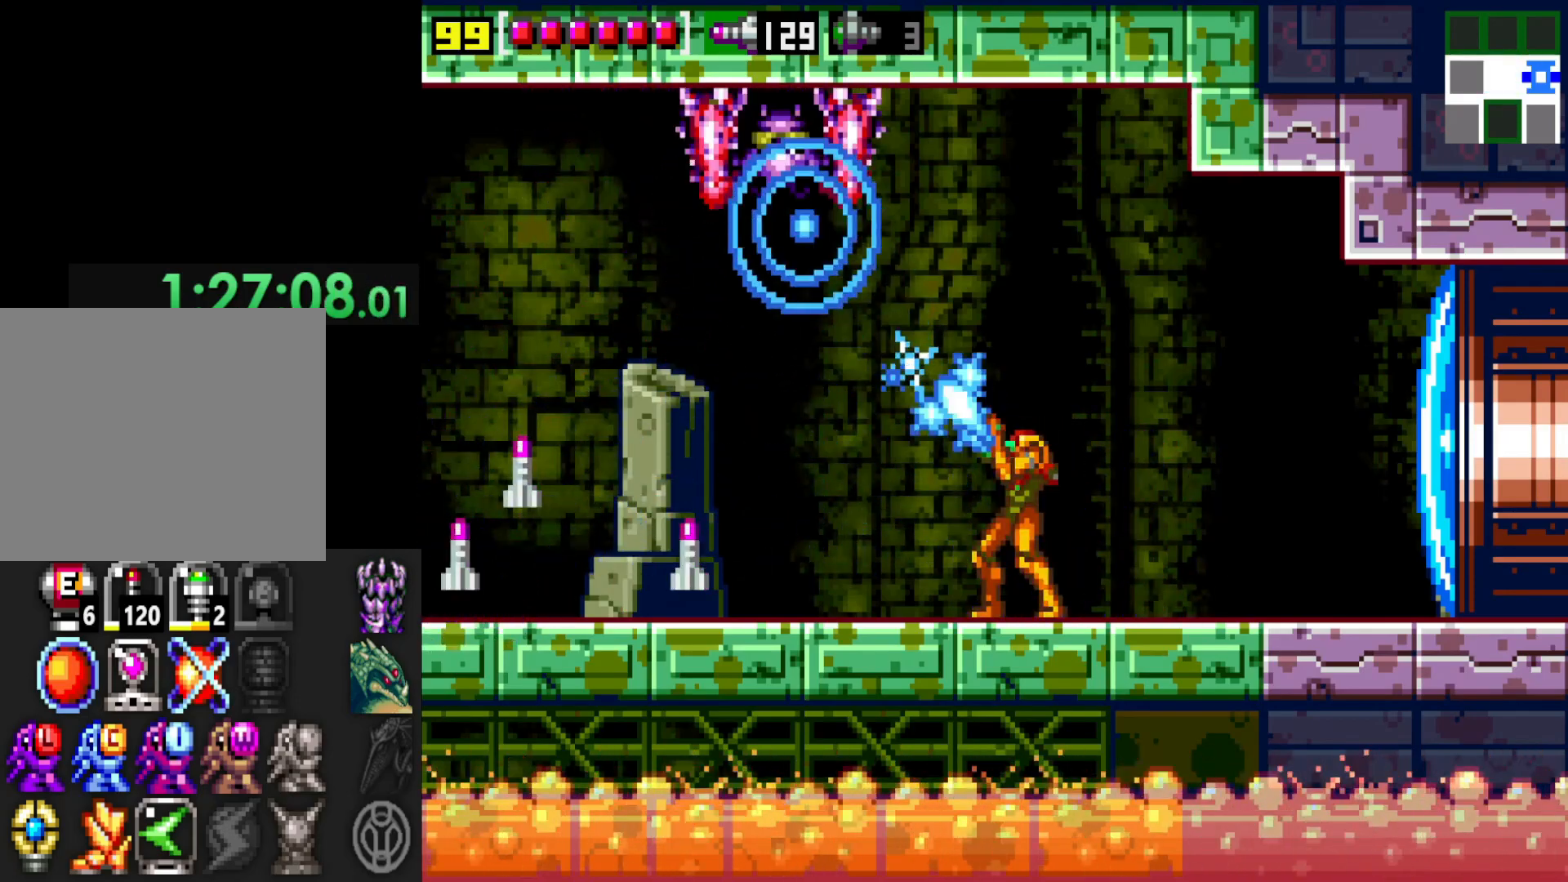
{"buttons": ["L1"], "left_stick": "left", "right_stick": "center", "events": [[17, "X", "up"], [100, "X", "down"], [167, "X", "up"], [200, "left_stick", "left"], [217, "X", "down"], [317, "X", "up"], [400, "X", "down"], [467, "X", "up"]]}
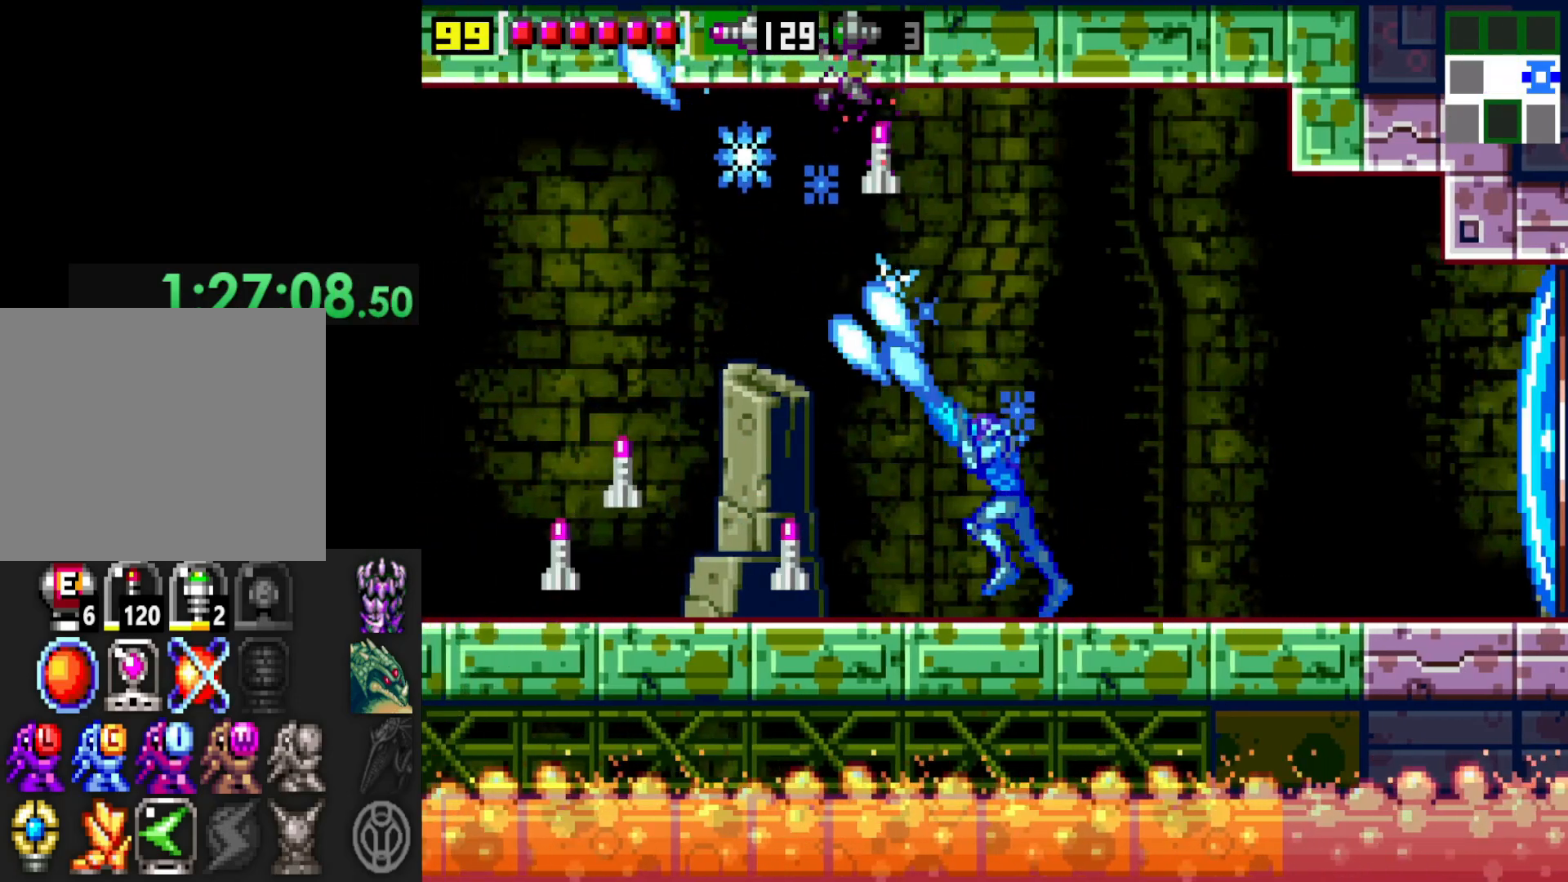
{"buttons": ["X"], "left_stick": "left", "right_stick": "center", "events": [[67, "L1", "up"], [117, "A", "down"], [217, "A", "up"], [317, "X", "down"], [367, "X", "up"], [467, "X", "down"]]}
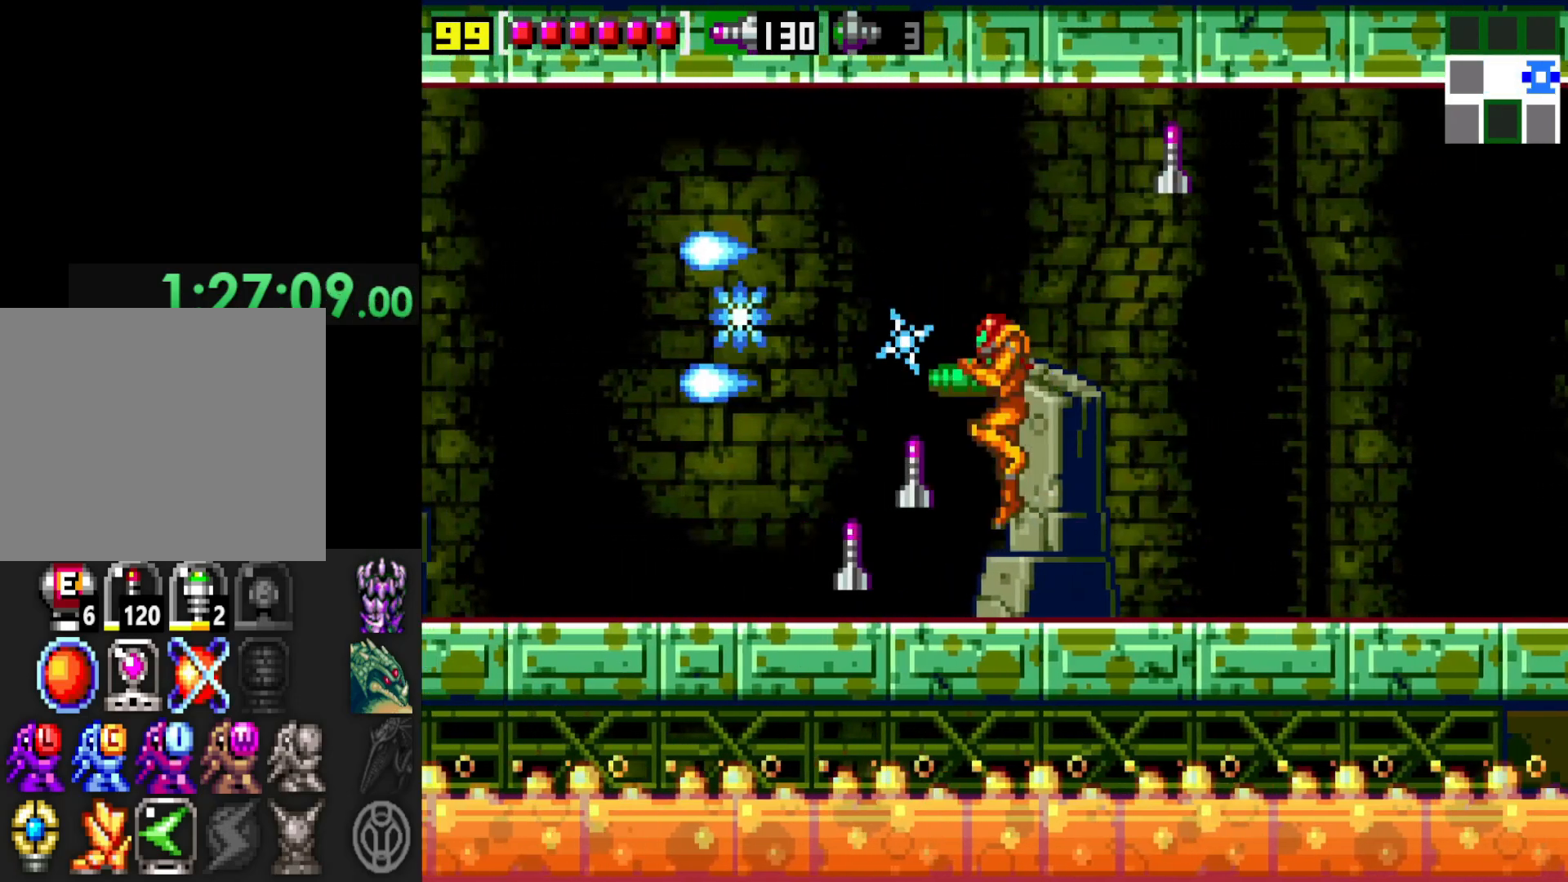
{"buttons": ["X"], "left_stick": "center", "right_stick": "center", "events": [[50, "X", "up"], [117, "X", "down"], [217, "X", "up"], [317, "X", "down"], [367, "left_stick", "center"], [400, "X", "up"], [467, "X", "down"]]}
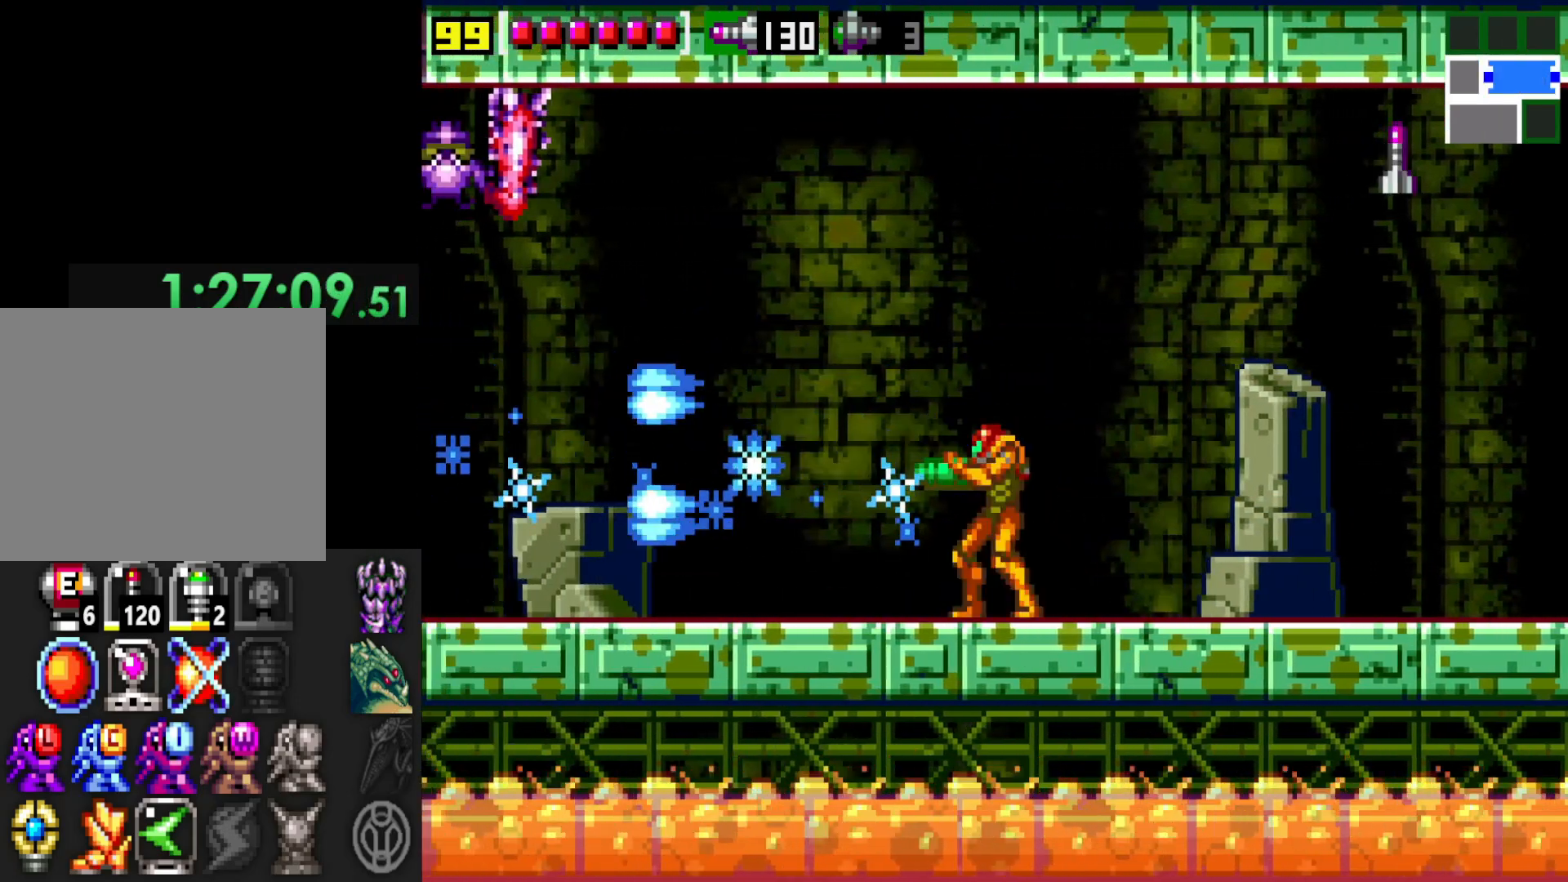
{"buttons": ["X", "L1"], "left_stick": "left", "right_stick": "center", "events": [[17, "left_stick", "left"], [50, "X", "up"], [217, "left_stick", "center"], [267, "L1", "down"], [317, "X", "down"], [367, "left_stick", "left"], [400, "X", "up"], [467, "X", "down"]]}
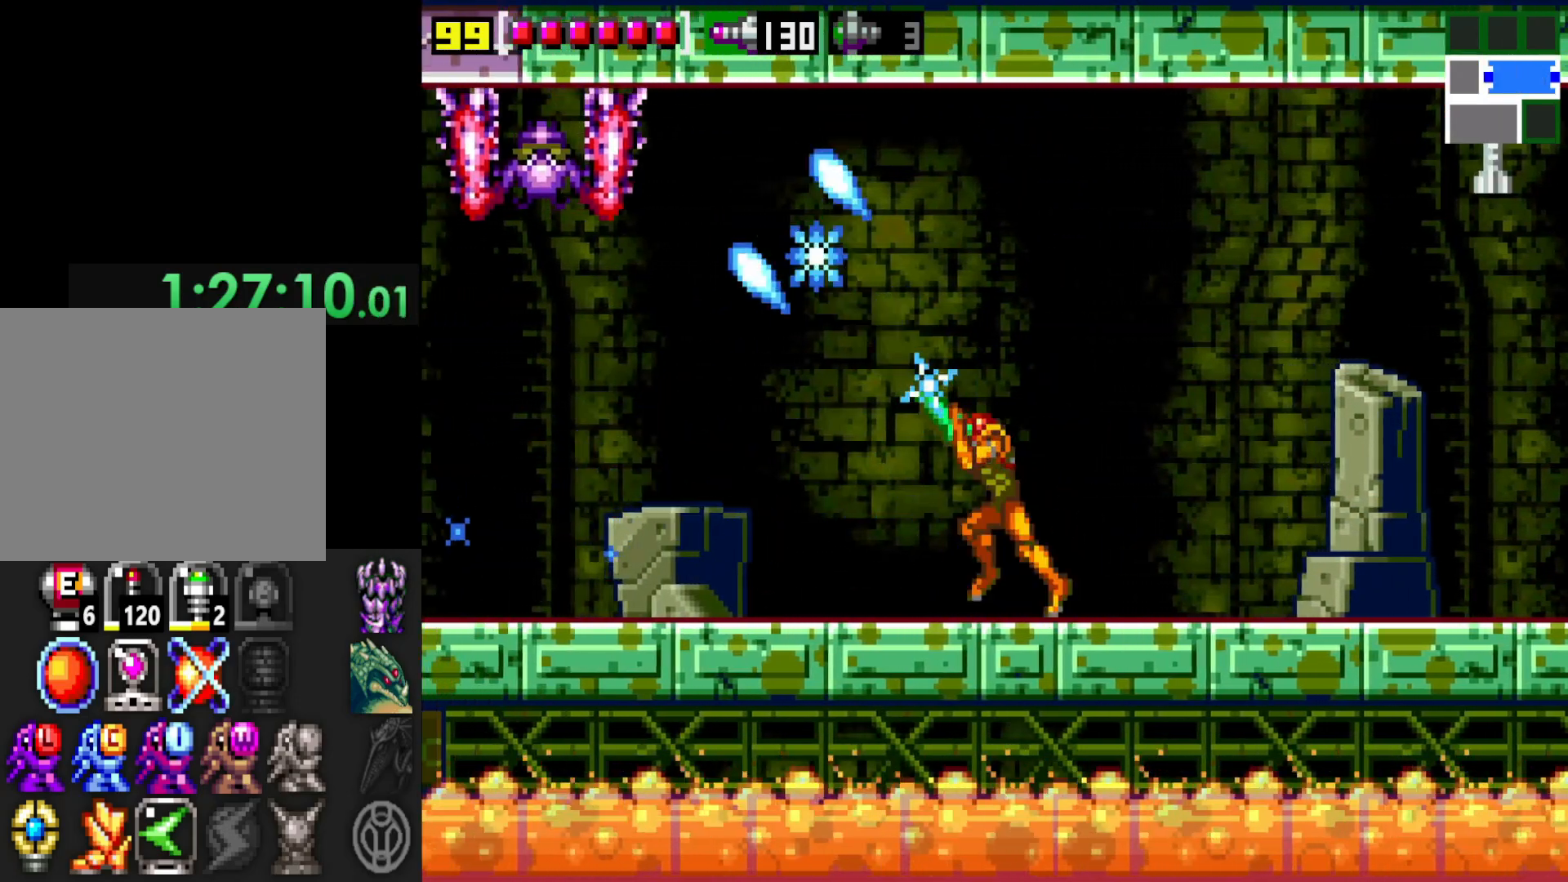
{"buttons": ["L1"], "left_stick": "center", "right_stick": "center", "events": [[50, "X", "up"], [117, "X", "down"], [150, "left_stick", "center"], [167, "X", "up"], [250, "X", "down"], [317, "X", "up"], [400, "X", "down"], [467, "X", "up"]]}
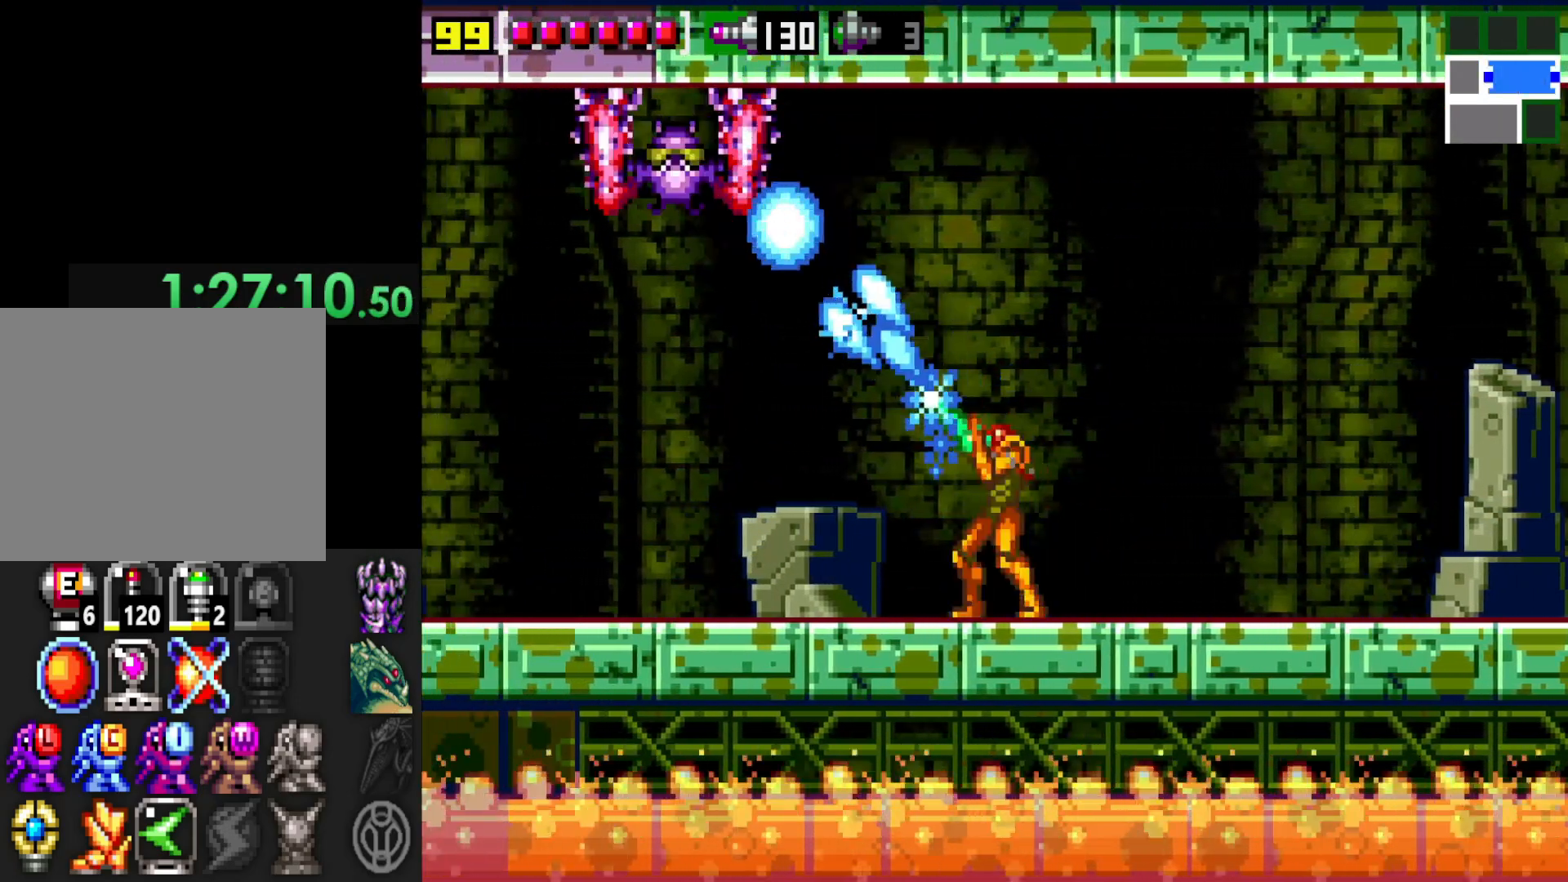
{"buttons": ["X", "L1"], "left_stick": "center", "right_stick": "center", "events": [[50, "X", "down"], [117, "X", "up"], [117, "left_stick", "left"], [200, "X", "down"], [267, "X", "up"], [317, "X", "down"], [317, "left_stick", "center"], [417, "X", "up"], [500, "X", "down"]]}
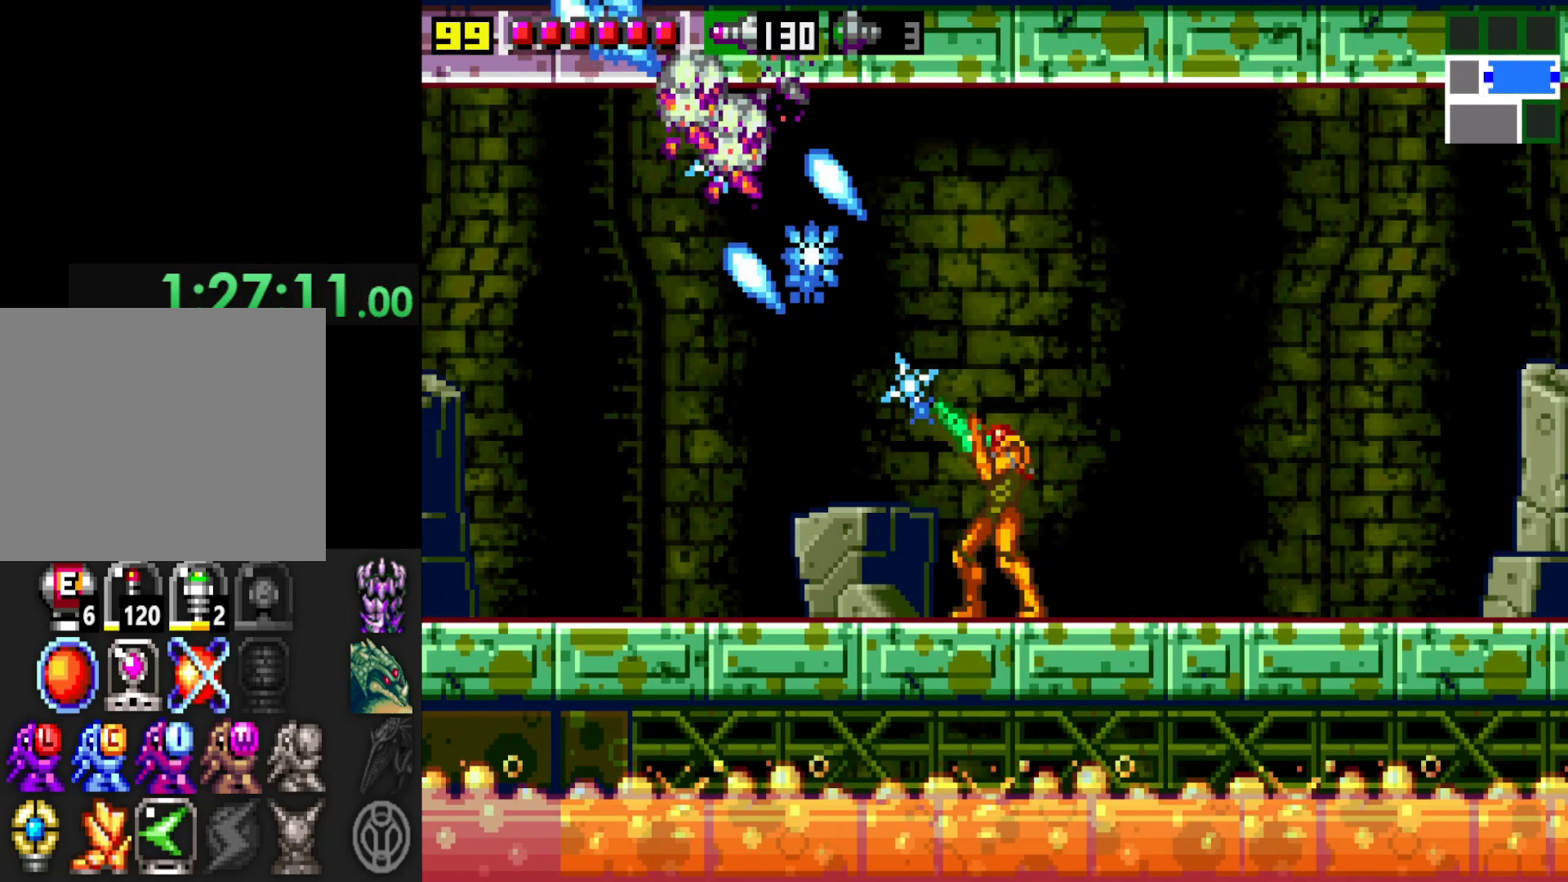
{"buttons": ["A"], "left_stick": "left", "right_stick": "center", "events": [[17, "left_stick", "left"], [67, "X", "up"], [117, "L1", "up"], [200, "X", "down"], [250, "X", "up"], [417, "A", "down"]]}
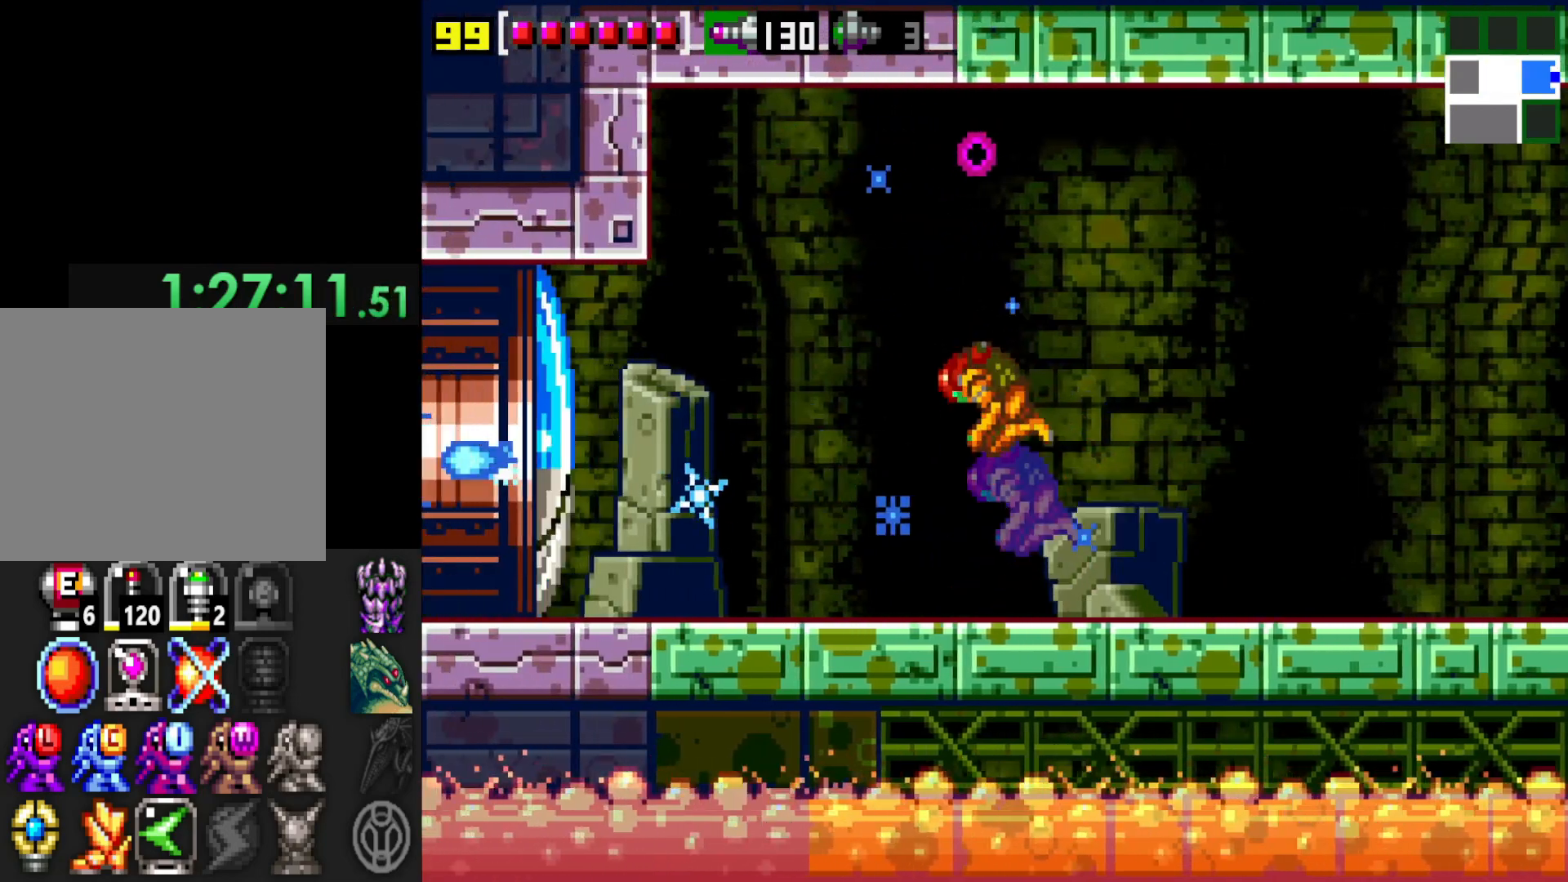
{"buttons": [], "left_stick": "left", "right_stick": "center", "events": [[100, "X", "down"], [150, "A", "up"], [167, "X", "up"], [217, "X", "down"], [350, "X", "up"]]}
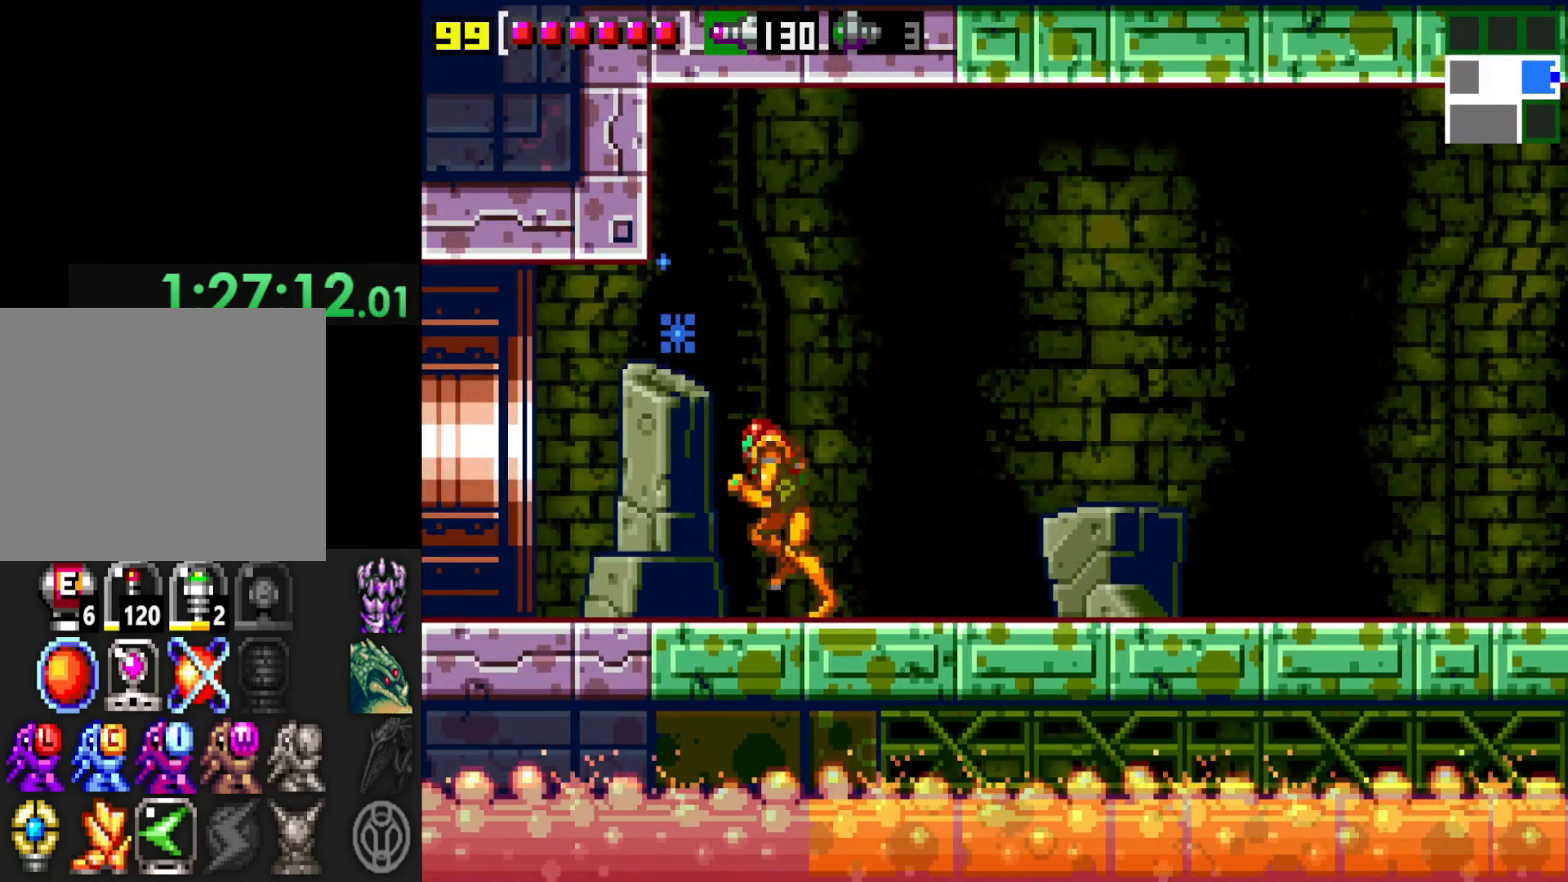
{"buttons": [], "left_stick": "left", "right_stick": "center", "events": []}